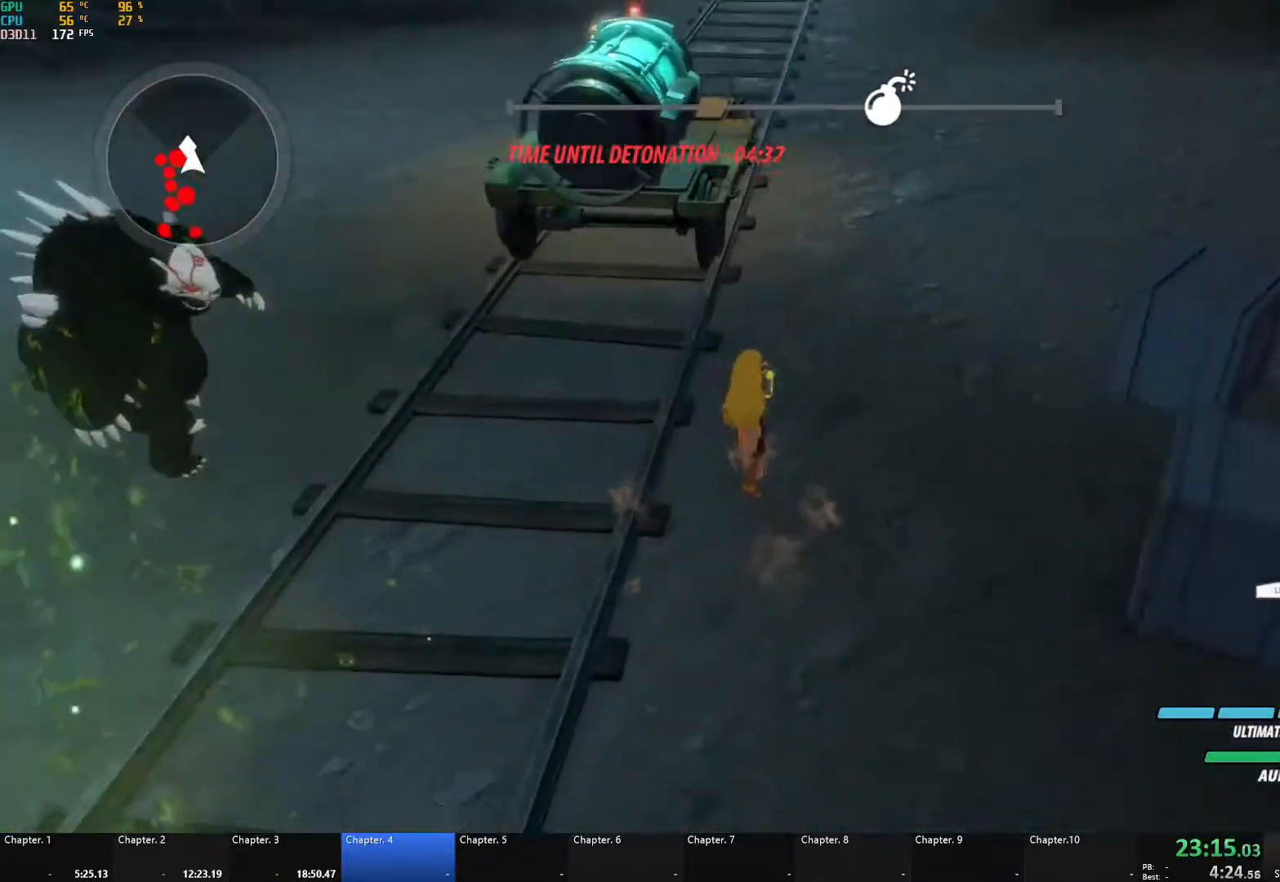
Gameplay with a controller (Xbox layout); each line is a JSON object with the inputs held at the frame after it. "events" lists button and stick changes between this image and that frame as [ms after this image, input, new state], when the widget could be followed in between. Not read: R3.
{"buttons": [], "left_stick": "center", "right_stick": "center", "events": []}
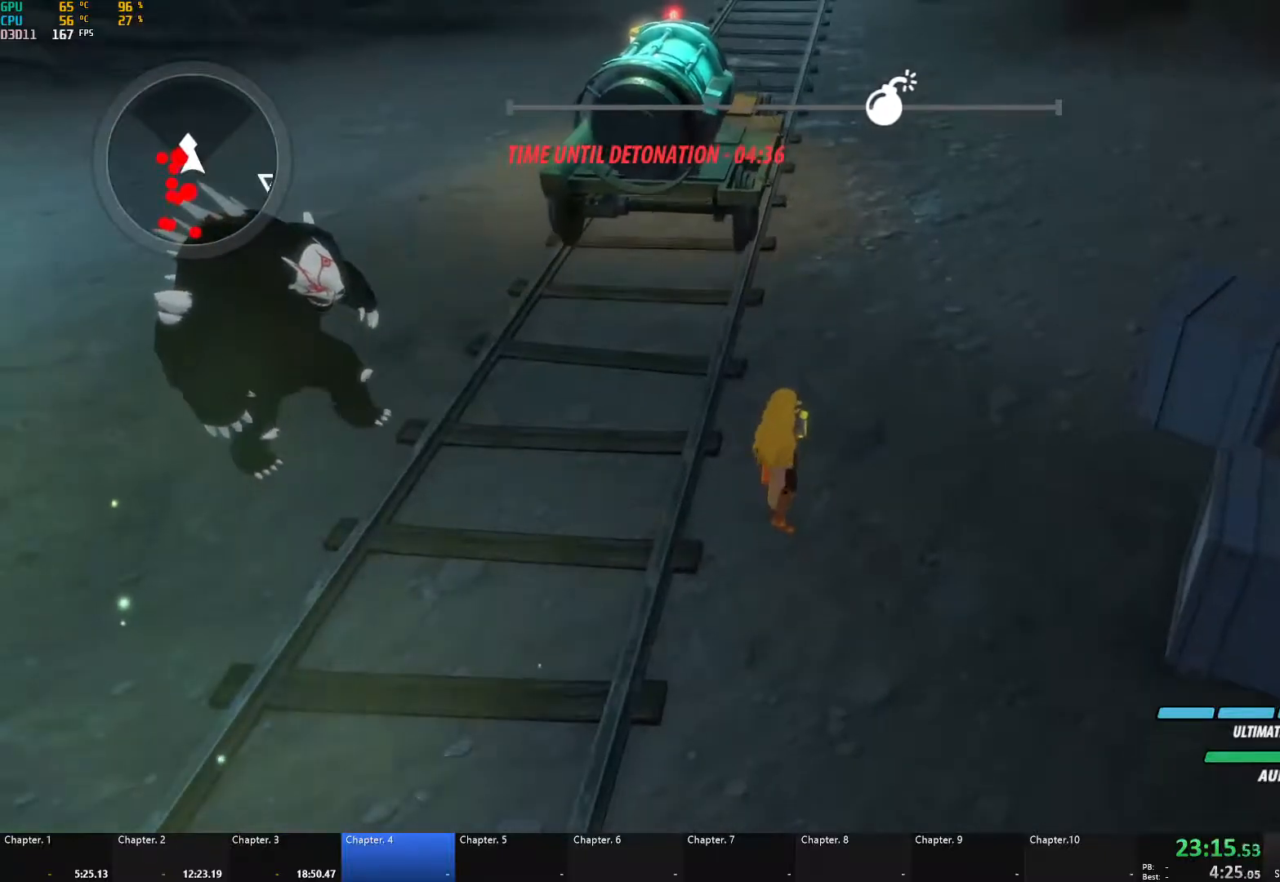
{"buttons": [], "left_stick": "up-right", "right_stick": "right", "events": [[317, "A", "down"], [317, "left_stick", "right"], [367, "L1", "down"], [417, "A", "up"], [450, "L1", "up"], [500, "left_stick", "up-right"], [500, "right_stick", "right"]]}
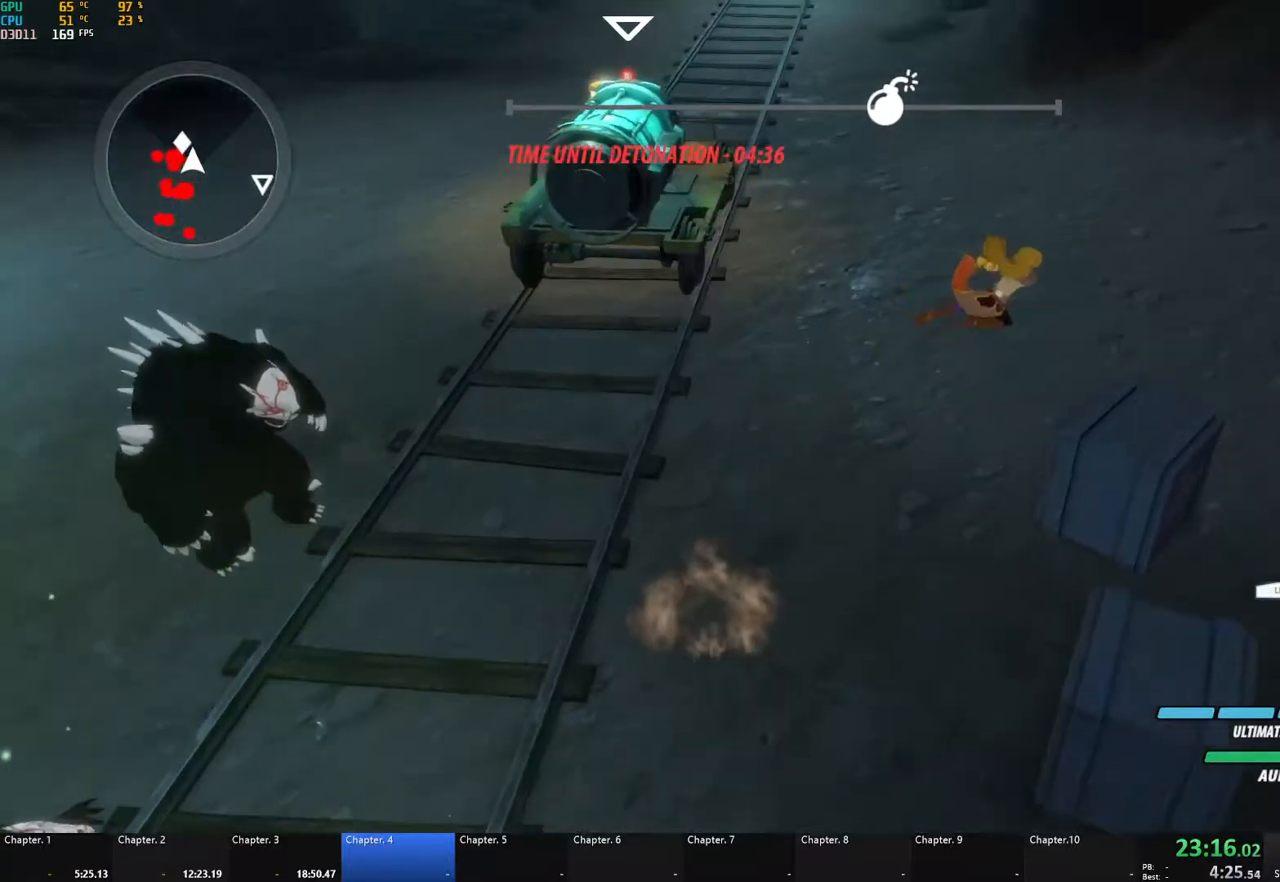
{"buttons": [], "left_stick": "up-left", "right_stick": "center", "events": [[50, "L2", "down"], [50, "right_stick", "up-right"], [100, "L2", "up"], [183, "L2", "down"], [383, "L2", "up"], [383, "right_stick", "center"], [467, "left_stick", "up-left"]]}
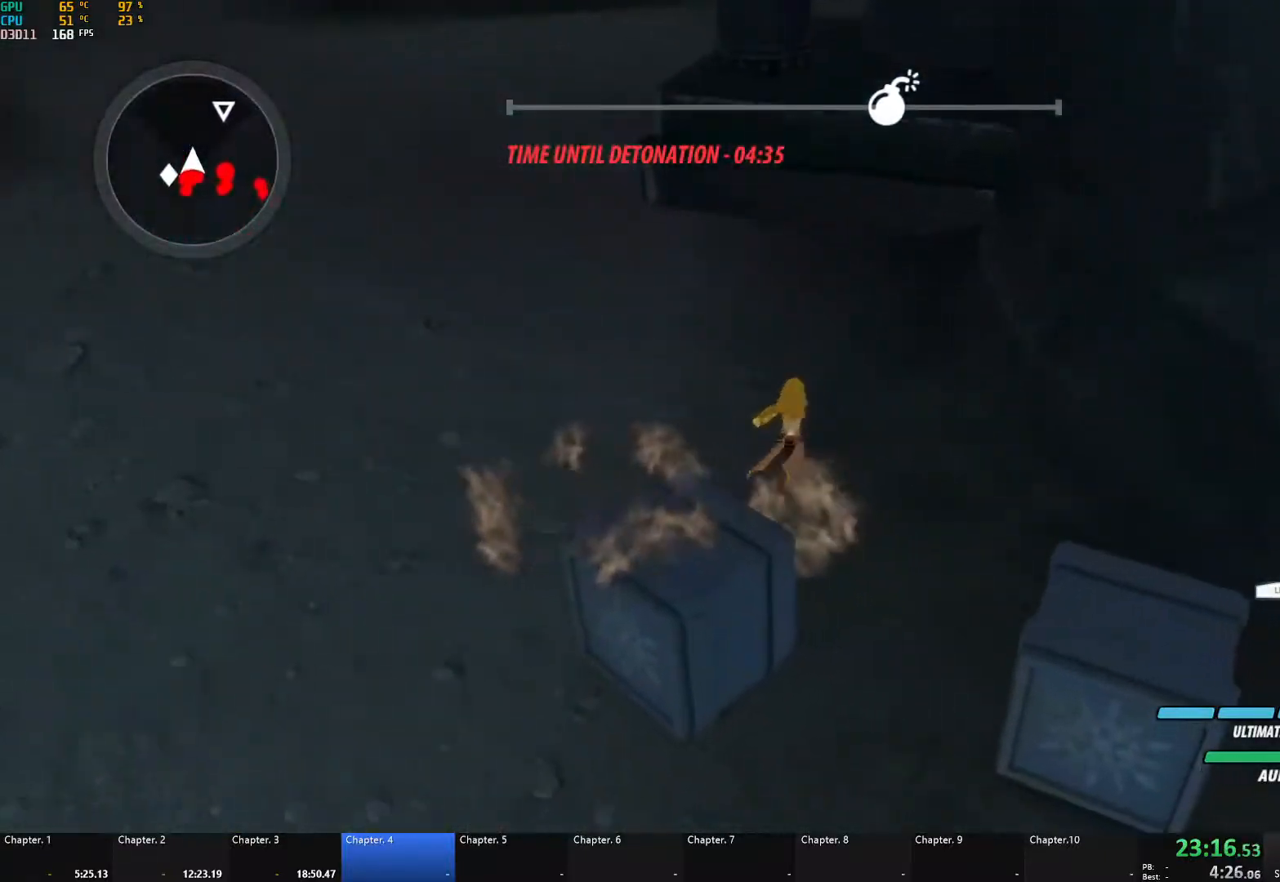
{"buttons": [], "left_stick": "up-left", "right_stick": "center", "events": [[33, "A", "down"], [50, "L1", "down"], [83, "A", "up"], [83, "Y", "down"], [133, "B", "down"], [167, "Y", "up"], [183, "L1", "up"], [233, "B", "up"], [283, "A", "down"], [333, "L1", "down"], [350, "A", "up"], [367, "Y", "down"], [417, "B", "down"], [433, "Y", "up"], [467, "L1", "up"], [483, "B", "up"]]}
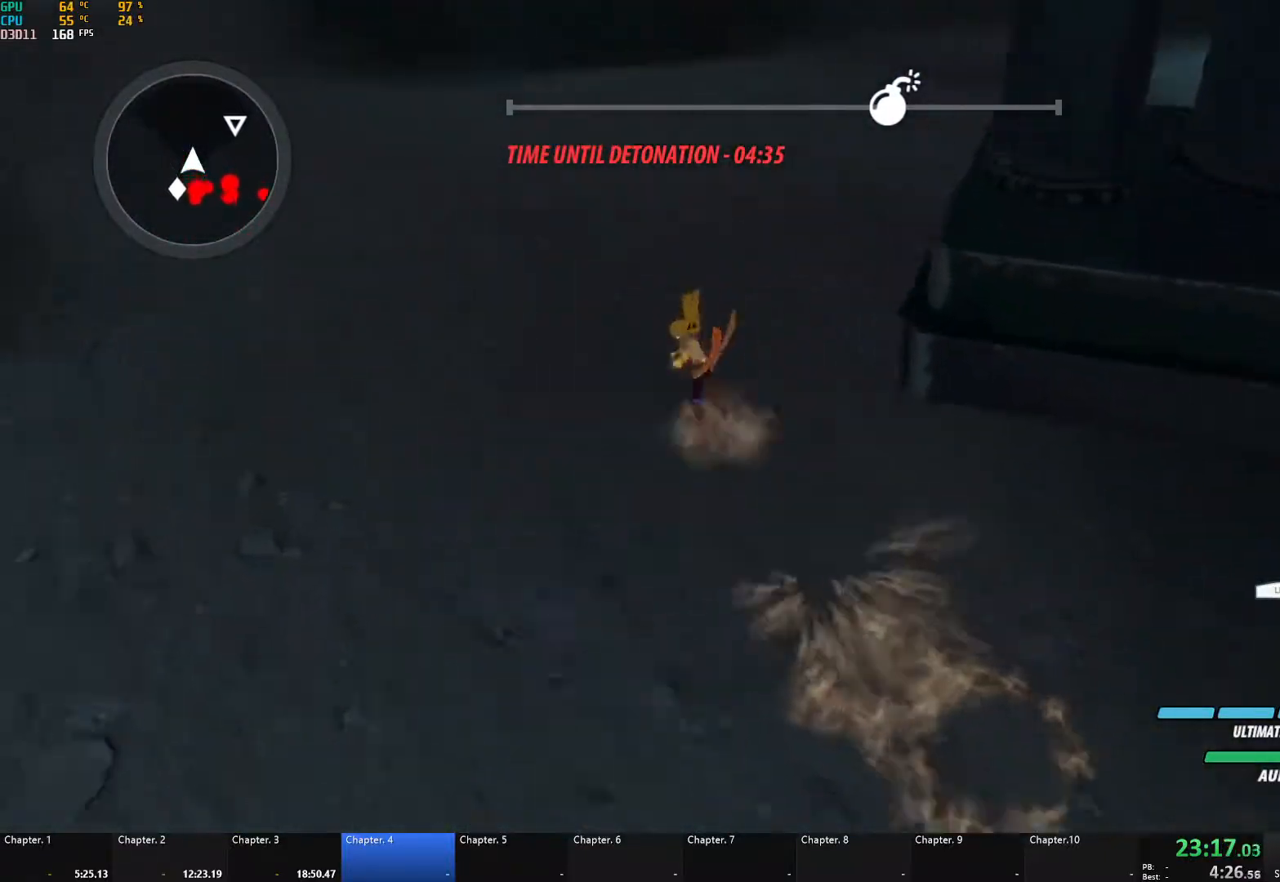
{"buttons": ["Y", "L1"], "left_stick": "up-right", "right_stick": "center", "events": [[50, "A", "down"], [50, "left_stick", "up"], [67, "A", "up"], [67, "L1", "down"], [100, "Y", "down"], [133, "B", "down"], [133, "Y", "up"], [183, "L1", "up"], [217, "B", "up"], [267, "A", "down"], [283, "A", "up"], [300, "L1", "down"], [300, "Y", "down"], [300, "left_stick", "up-right"], [333, "B", "down"], [367, "Y", "up"], [417, "B", "up"], [417, "L1", "up"], [467, "A", "down"], [500, "A", "up"], [500, "L1", "down"], [500, "Y", "down"]]}
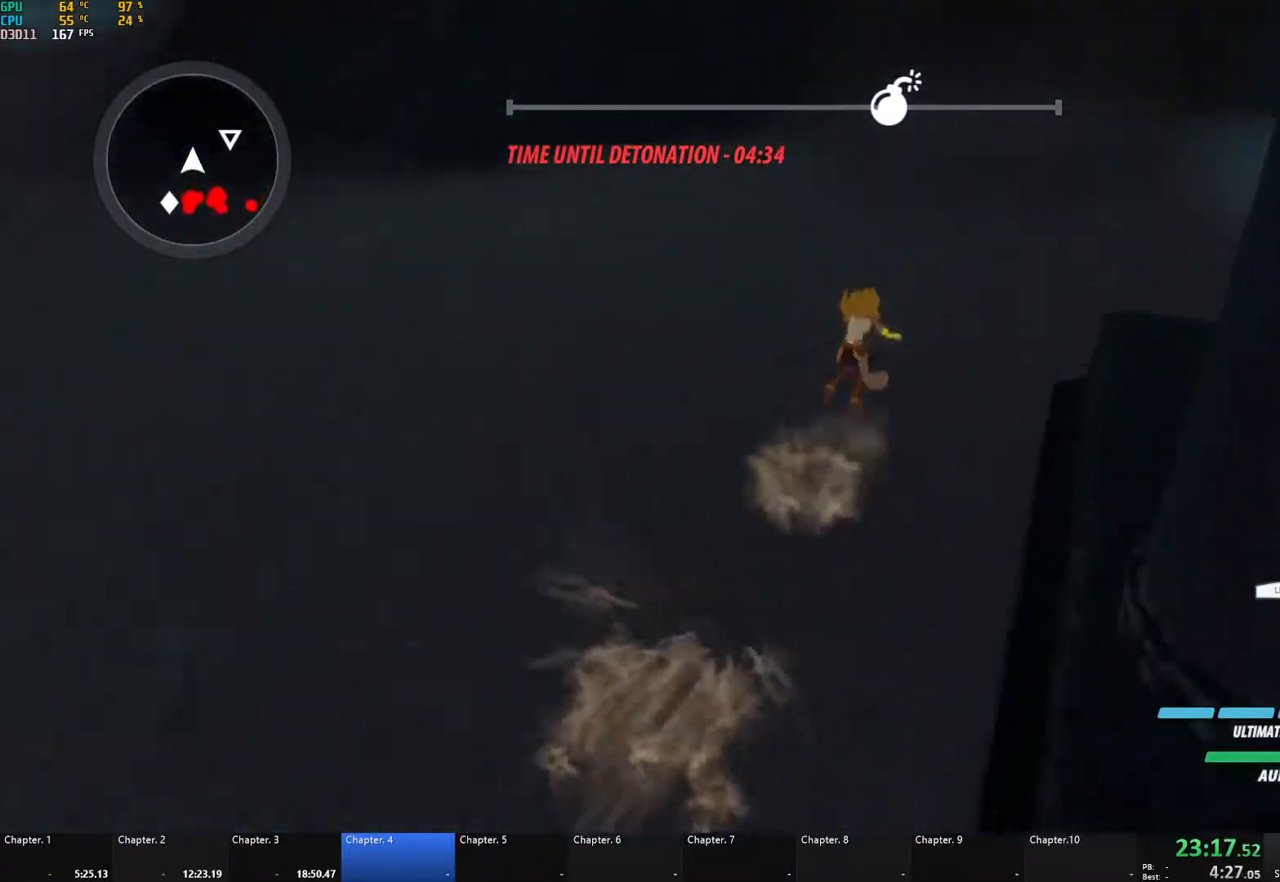
{"buttons": ["A", "L1"], "left_stick": "up-right", "right_stick": "center", "events": [[50, "B", "down"], [67, "Y", "up"], [100, "L1", "up"], [117, "B", "up"], [133, "A", "down"], [167, "L1", "down"], [183, "A", "up"], [183, "Y", "down"], [217, "B", "down"], [233, "Y", "up"], [267, "L1", "up"], [300, "B", "up"], [317, "A", "down"], [333, "L1", "down"], [350, "A", "up"], [367, "Y", "down"], [383, "B", "down"], [417, "Y", "up"], [433, "L1", "up"], [450, "B", "up"], [483, "A", "down"], [500, "L1", "down"]]}
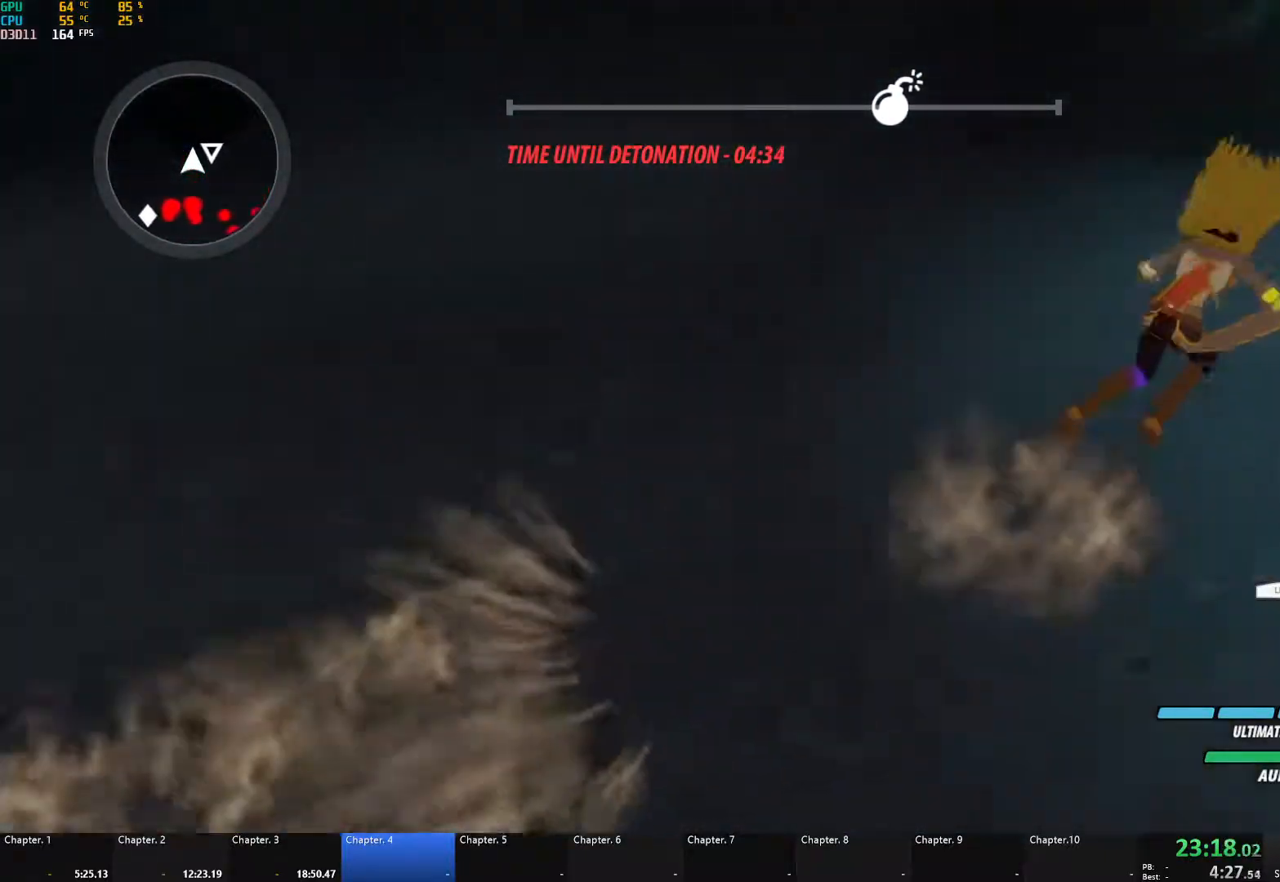
{"buttons": [], "left_stick": "up-right", "right_stick": "center", "events": [[33, "A", "up"], [33, "Y", "down"], [50, "B", "down"], [83, "Y", "up"], [100, "L1", "up"], [133, "B", "up"], [167, "A", "down"], [183, "L1", "down"], [200, "A", "up"], [200, "Y", "down"], [233, "B", "down"], [250, "Y", "up"], [267, "L1", "up"], [300, "B", "up"], [333, "A", "down"], [367, "A", "up"], [367, "L1", "down"], [367, "Y", "down"], [433, "B", "down"], [450, "Y", "up"], [467, "L1", "up"], [500, "B", "up"]]}
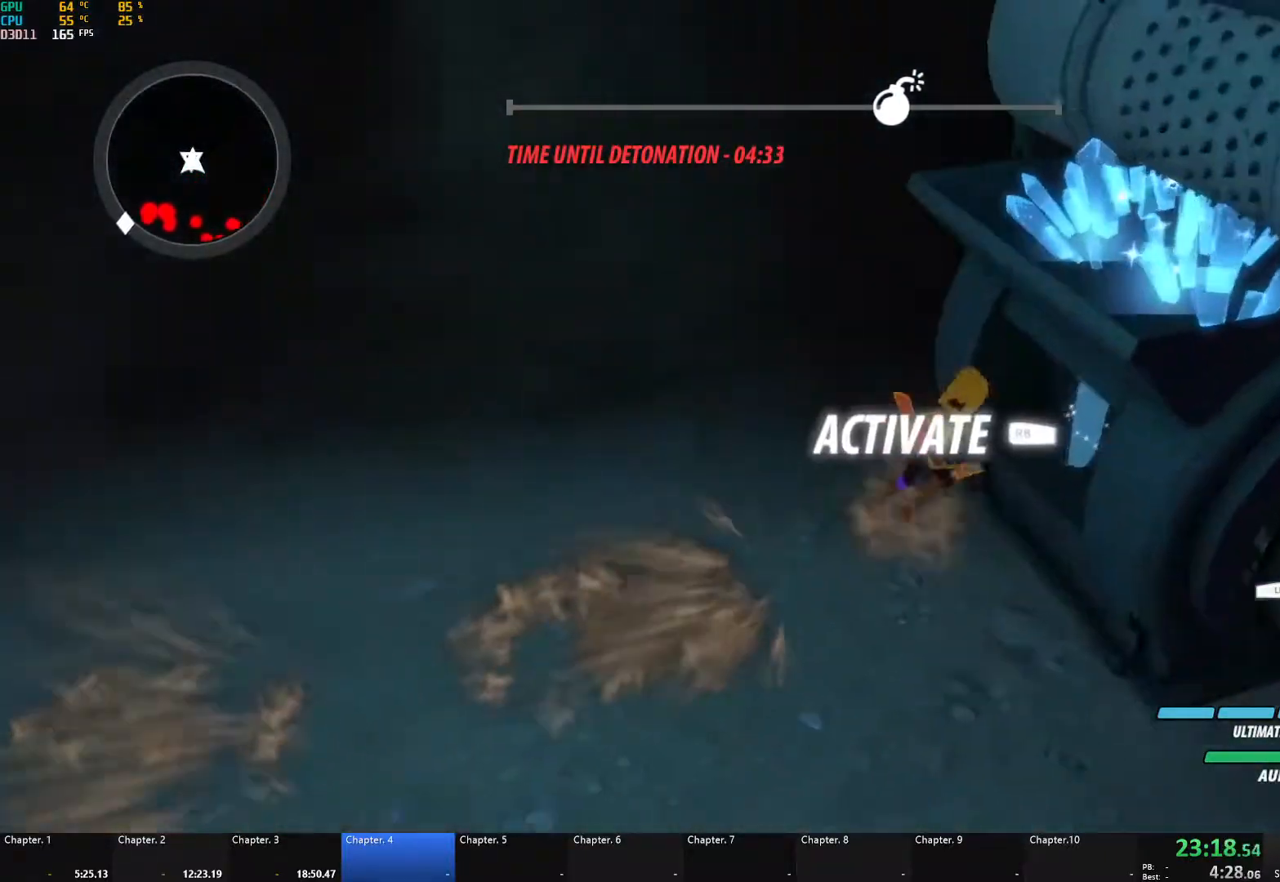
{"buttons": ["Y", "L1"], "left_stick": "down-left", "right_stick": "center", "events": [[33, "R1", "down"], [33, "left_stick", "center"], [83, "left_stick", "down-left"], [150, "R1", "up"], [250, "A", "down"], [267, "L1", "down"], [300, "A", "up"], [300, "Y", "down"], [333, "B", "down"], [350, "Y", "up"], [383, "L1", "up"], [417, "B", "up"], [450, "A", "down"], [467, "L1", "down"], [483, "A", "up"], [483, "Y", "down"]]}
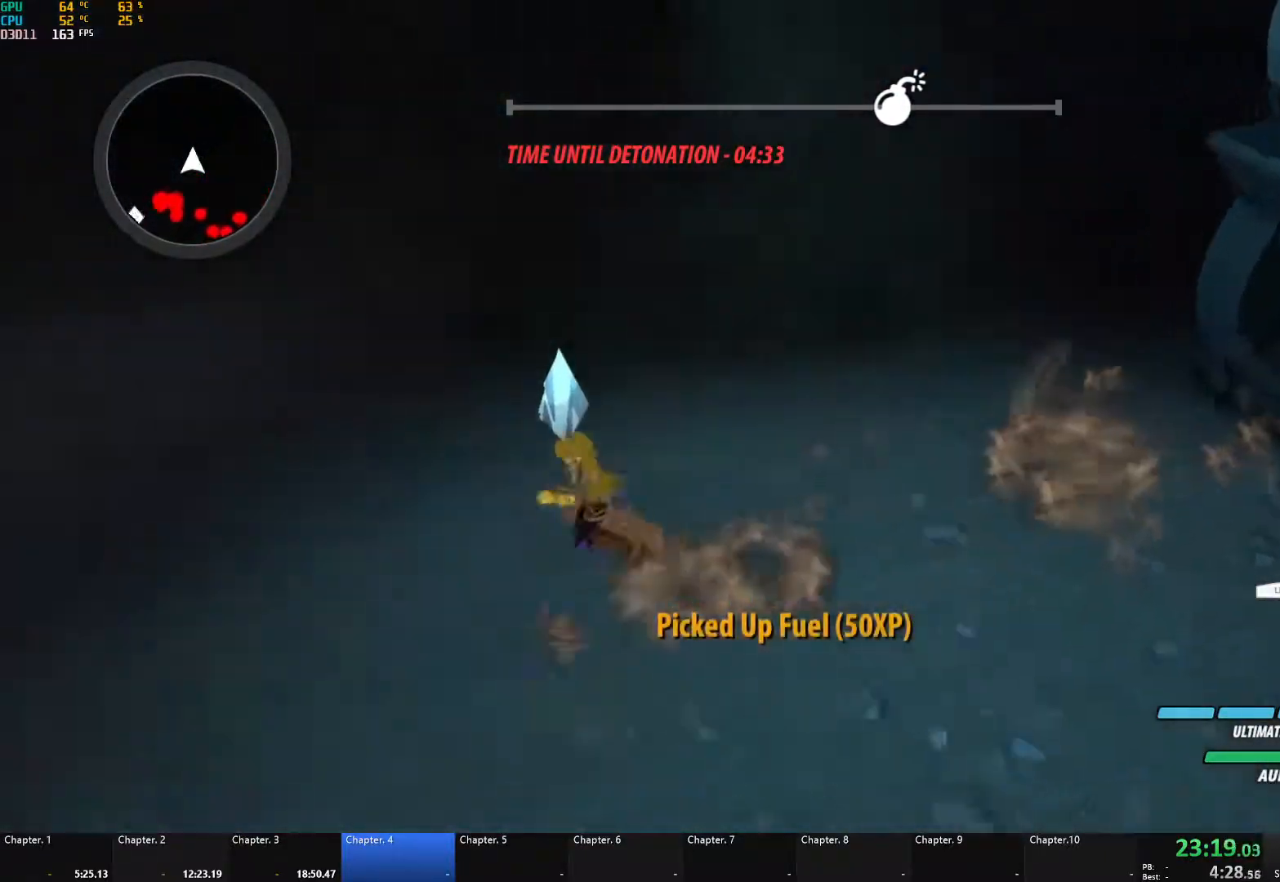
{"buttons": ["A", "L1"], "left_stick": "down-left", "right_stick": "center", "events": [[17, "B", "down"], [33, "Y", "up"], [67, "L1", "up"], [100, "B", "up"], [117, "A", "down"], [117, "L1", "down"], [150, "A", "up"], [167, "Y", "down"], [183, "B", "down"], [217, "Y", "up"], [250, "L1", "up"], [267, "B", "up"], [300, "A", "down"], [317, "L1", "down"], [333, "A", "up"], [333, "Y", "down"], [383, "B", "down"], [383, "Y", "up"], [433, "B", "up"], [433, "L1", "up"], [467, "A", "down"], [500, "L1", "down"]]}
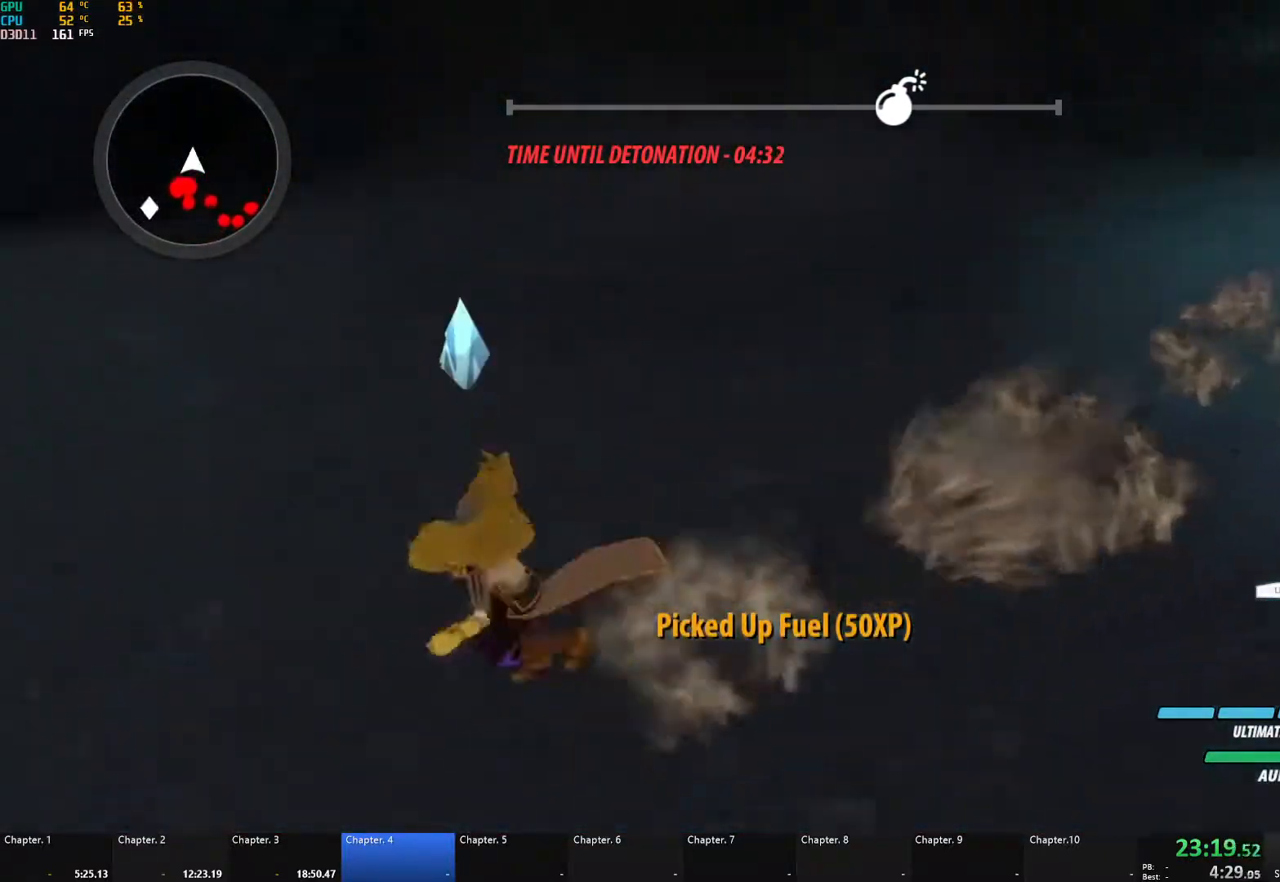
{"buttons": [], "left_stick": "down-left", "right_stick": "center", "events": [[17, "A", "up"], [17, "Y", "down"], [50, "B", "down"], [83, "Y", "up"], [117, "L1", "up"], [133, "B", "up"], [167, "A", "down"], [183, "L1", "down"], [200, "A", "up"], [200, "Y", "down"], [233, "B", "down"], [267, "Y", "up"], [283, "L1", "up"], [317, "B", "up"], [350, "A", "down"], [367, "L1", "down"], [383, "A", "up"], [400, "Y", "down"], [433, "B", "down"], [450, "Y", "up"], [483, "L1", "up"], [500, "B", "up"]]}
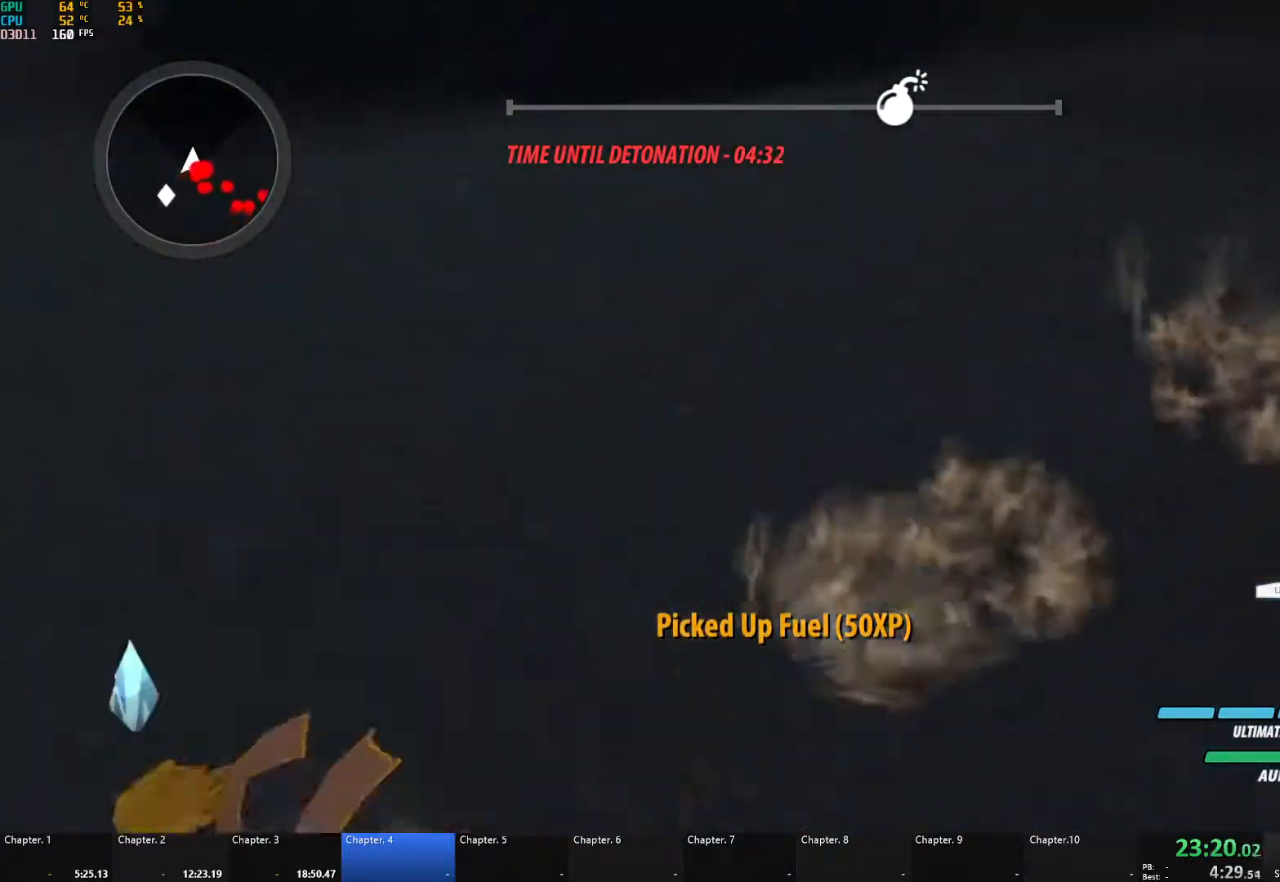
{"buttons": ["B", "Y", "L1"], "left_stick": "down-left", "right_stick": "center", "events": [[33, "A", "down"], [67, "L1", "down"], [83, "A", "up"], [83, "Y", "down"], [117, "B", "down"], [150, "Y", "up"], [167, "L1", "up"], [200, "B", "up"], [217, "A", "down"], [250, "L1", "down"], [267, "A", "up"], [267, "Y", "down"], [300, "B", "down"], [333, "Y", "up"], [350, "L1", "up"], [400, "B", "up"], [417, "A", "down"], [417, "L1", "down"], [467, "A", "up"], [467, "Y", "down"], [483, "B", "down"]]}
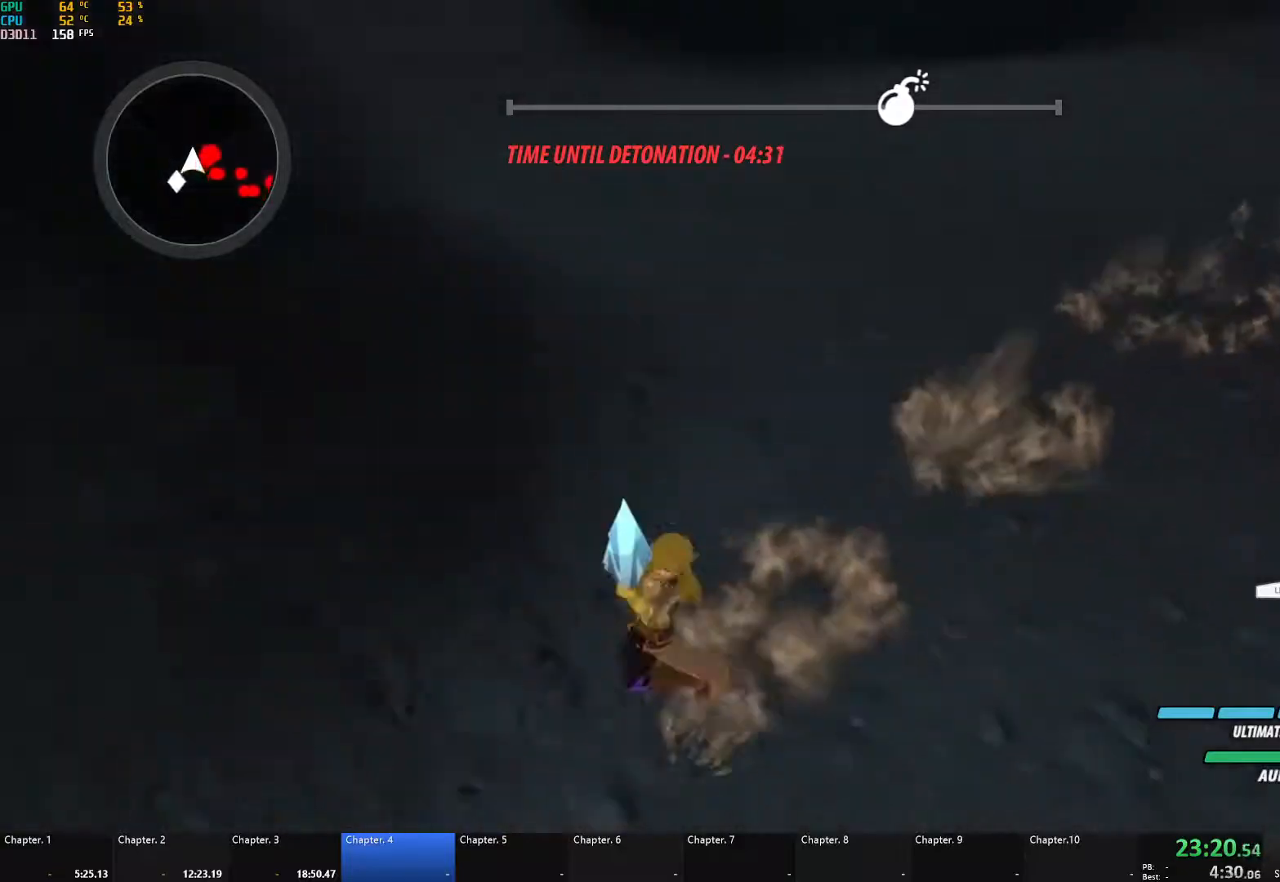
{"buttons": ["A", "L1"], "left_stick": "down-left", "right_stick": "center", "events": [[17, "Y", "up"], [33, "left_stick", "down"], [50, "L1", "up"], [83, "A", "down"], [83, "B", "up"], [117, "L1", "down"], [150, "A", "up"], [150, "Y", "down"], [167, "B", "down"], [217, "L1", "up"], [217, "Y", "up"], [267, "B", "up"], [300, "A", "down"], [300, "L1", "down"], [333, "A", "up"], [333, "Y", "down"], [367, "B", "down"], [400, "L1", "up"], [400, "Y", "up"], [400, "left_stick", "down-left"], [467, "A", "down"], [467, "B", "up"], [500, "L1", "down"]]}
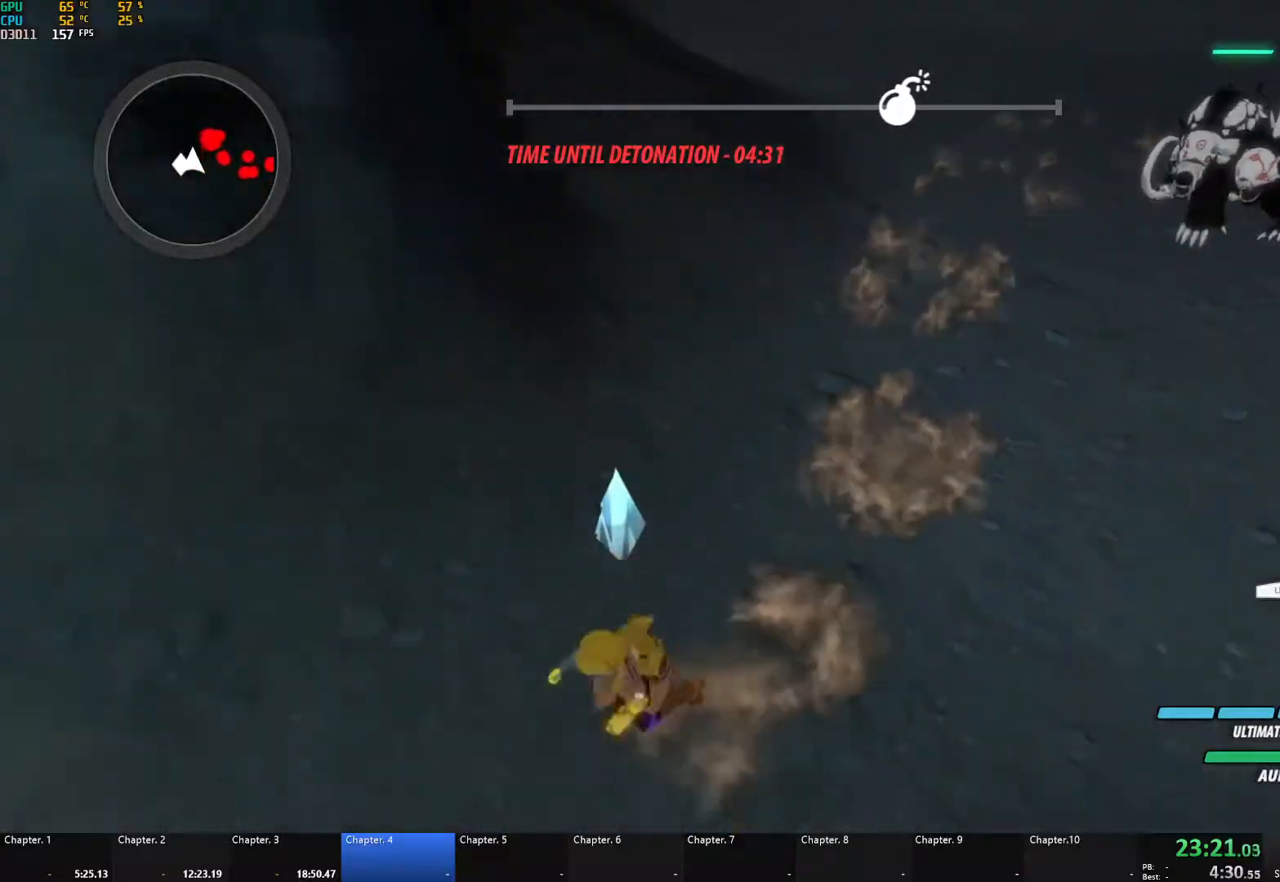
{"buttons": [], "left_stick": "left", "right_stick": "down-left", "events": [[33, "A", "up"], [33, "Y", "down"], [50, "B", "down"], [83, "Y", "up"], [117, "L1", "up"], [150, "B", "up"], [167, "A", "down"], [167, "L1", "down"], [200, "A", "up"], [200, "Y", "down"], [267, "B", "down"], [267, "Y", "up"], [317, "B", "up"], [317, "L1", "up"], [367, "R1", "down"], [367, "left_stick", "left"], [450, "R1", "up"], [483, "right_stick", "down-left"]]}
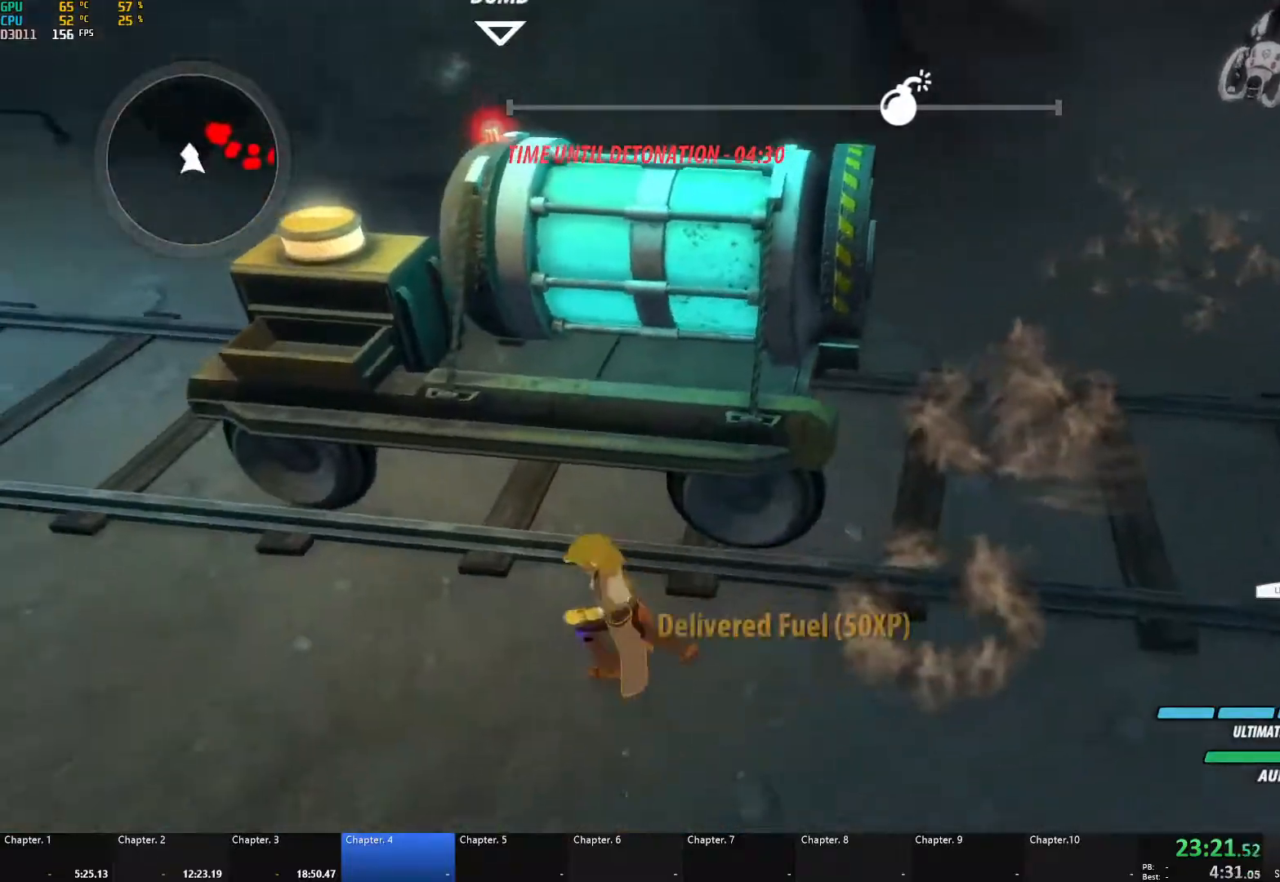
{"buttons": ["L1"], "left_stick": "down", "right_stick": "center", "events": [[50, "left_stick", "center"], [183, "left_stick", "right"], [333, "right_stick", "center"], [367, "A", "down"], [367, "left_stick", "down"], [433, "L1", "down"], [483, "A", "up"]]}
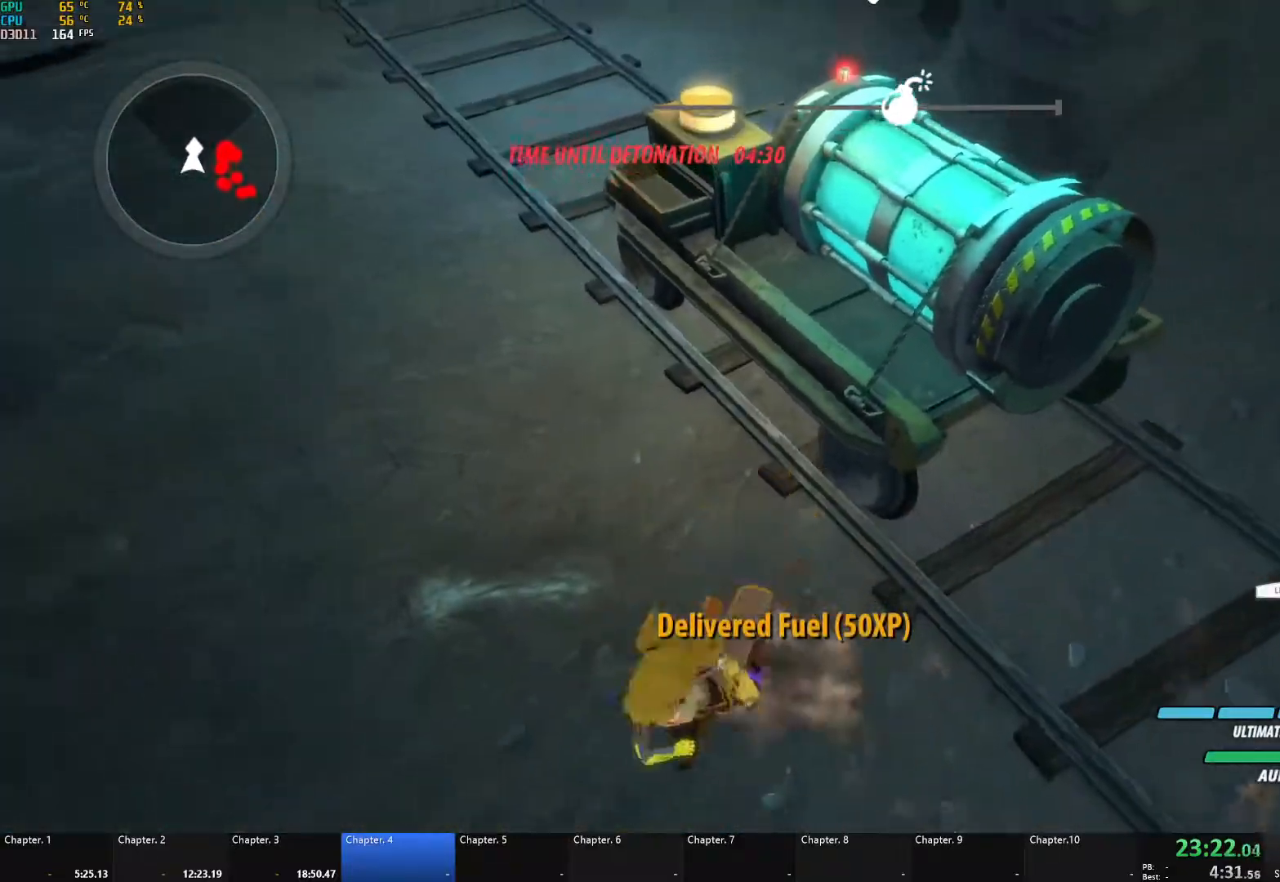
{"buttons": ["A", "L1"], "left_stick": "down-left", "right_stick": "center", "events": [[17, "L1", "up"], [83, "right_stick", "left"], [133, "right_stick", "up-left"], [450, "A", "down"], [450, "left_stick", "down-left"], [467, "right_stick", "center"], [500, "L1", "down"]]}
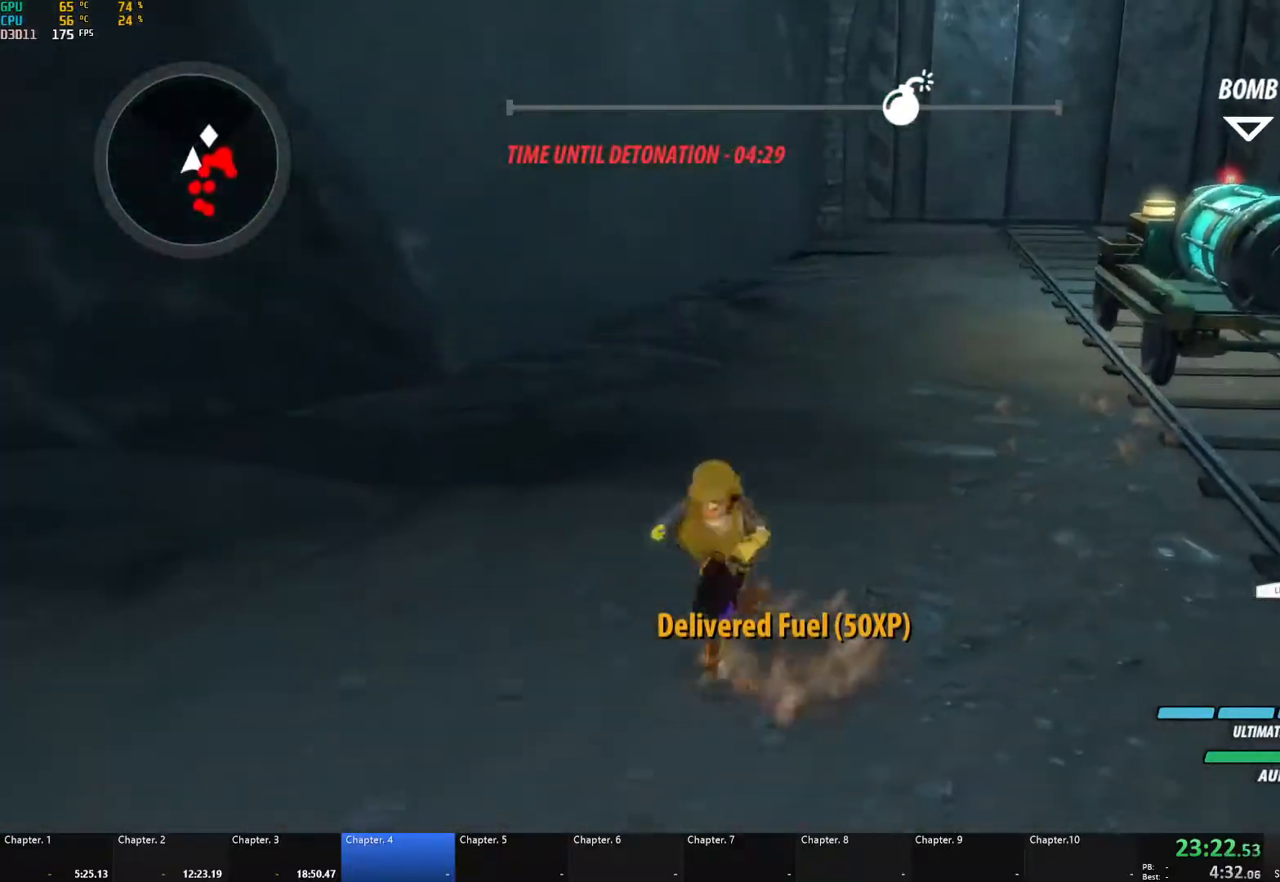
{"buttons": ["A"], "left_stick": "left", "right_stick": "center", "events": [[67, "A", "up"], [67, "L1", "up"], [167, "right_stick", "left"], [183, "L2", "down"], [233, "L2", "up"], [283, "left_stick", "left"], [317, "right_stick", "center"], [500, "A", "down"]]}
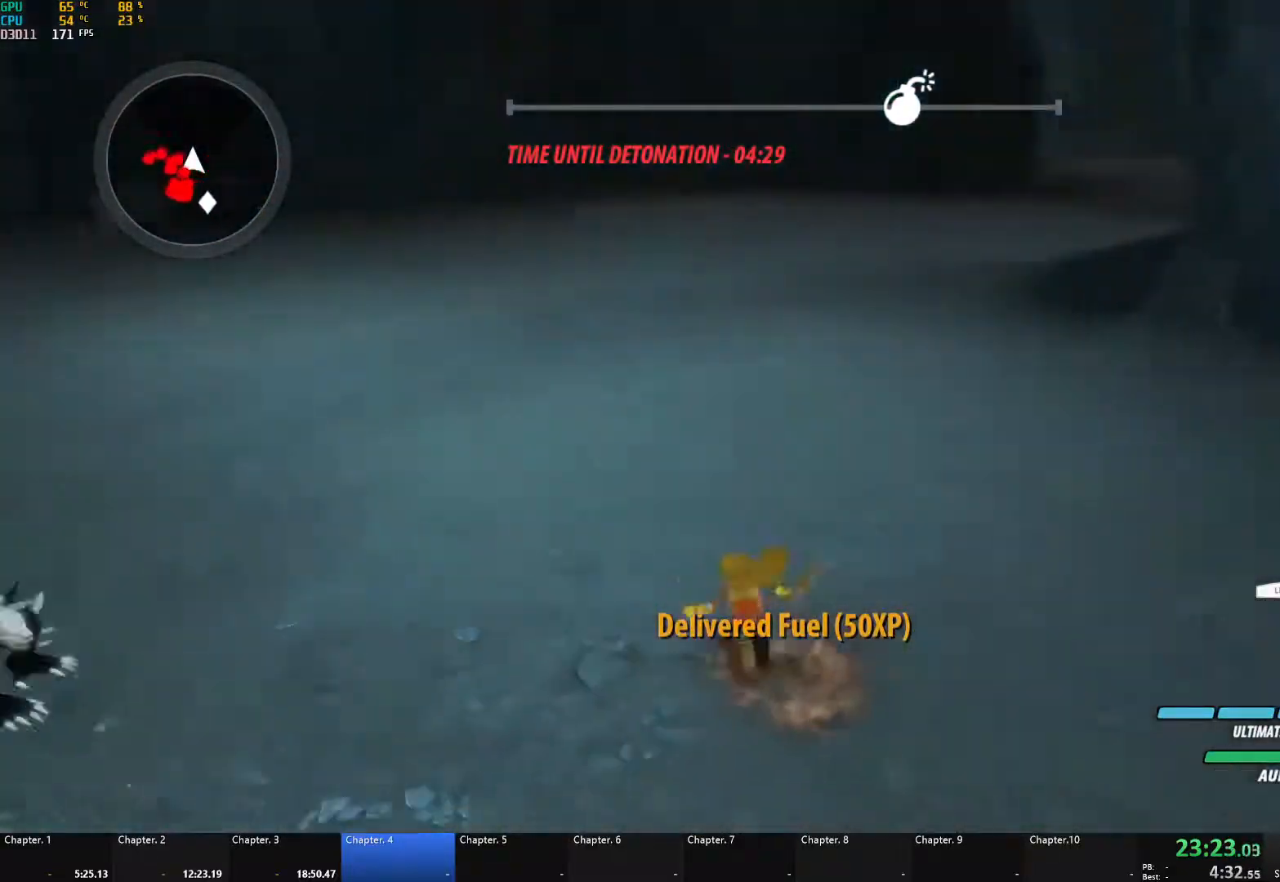
{"buttons": [], "left_stick": "up", "right_stick": "right", "events": [[67, "L1", "down"], [67, "left_stick", "up-left"], [83, "A", "up"], [167, "L1", "up"], [233, "left_stick", "up"], [233, "right_stick", "right"]]}
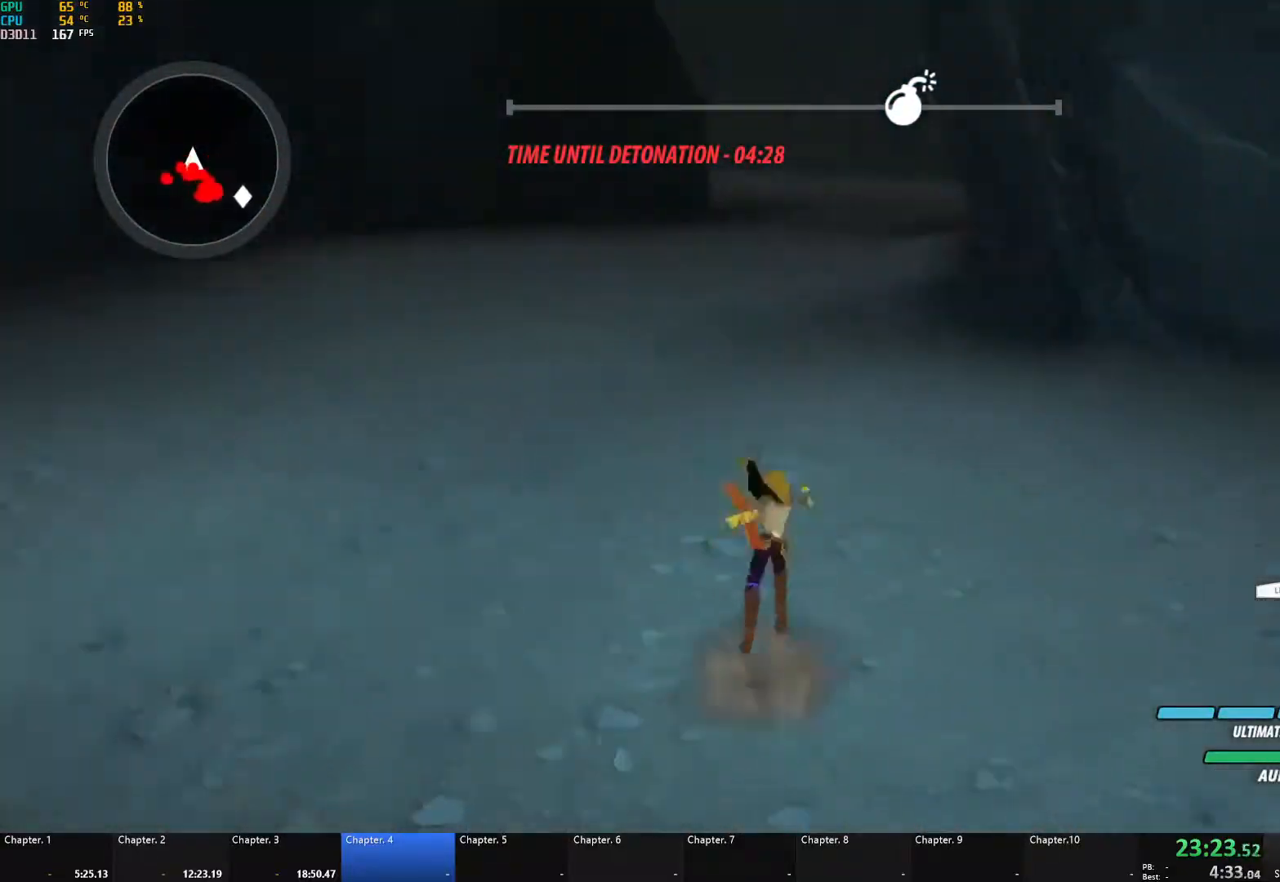
{"buttons": [], "left_stick": "up", "right_stick": "right", "events": [[67, "right_stick", "center"], [100, "A", "down"], [167, "L1", "down"], [200, "A", "up"], [233, "L1", "up"], [333, "right_stick", "right"]]}
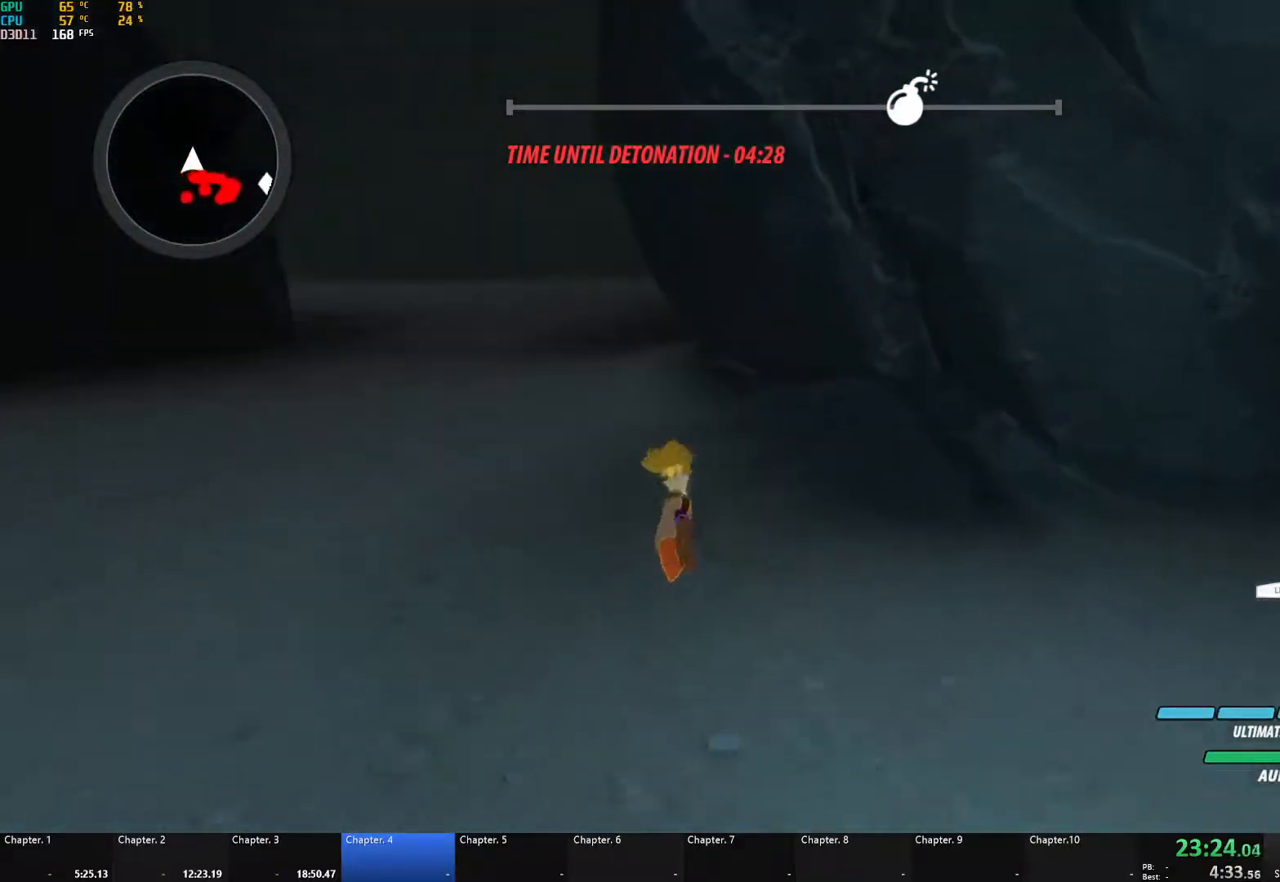
{"buttons": ["B", "Y", "L1"], "left_stick": "up-left", "right_stick": "center", "events": [[17, "right_stick", "center"], [117, "left_stick", "up-left"], [200, "A", "down"], [217, "L1", "down"], [250, "A", "up"], [267, "Y", "down"], [317, "B", "down"], [333, "Y", "up"], [350, "L1", "up"], [367, "B", "up"], [400, "A", "down"], [450, "A", "up"], [450, "L1", "down"], [483, "Y", "down"], [500, "B", "down"]]}
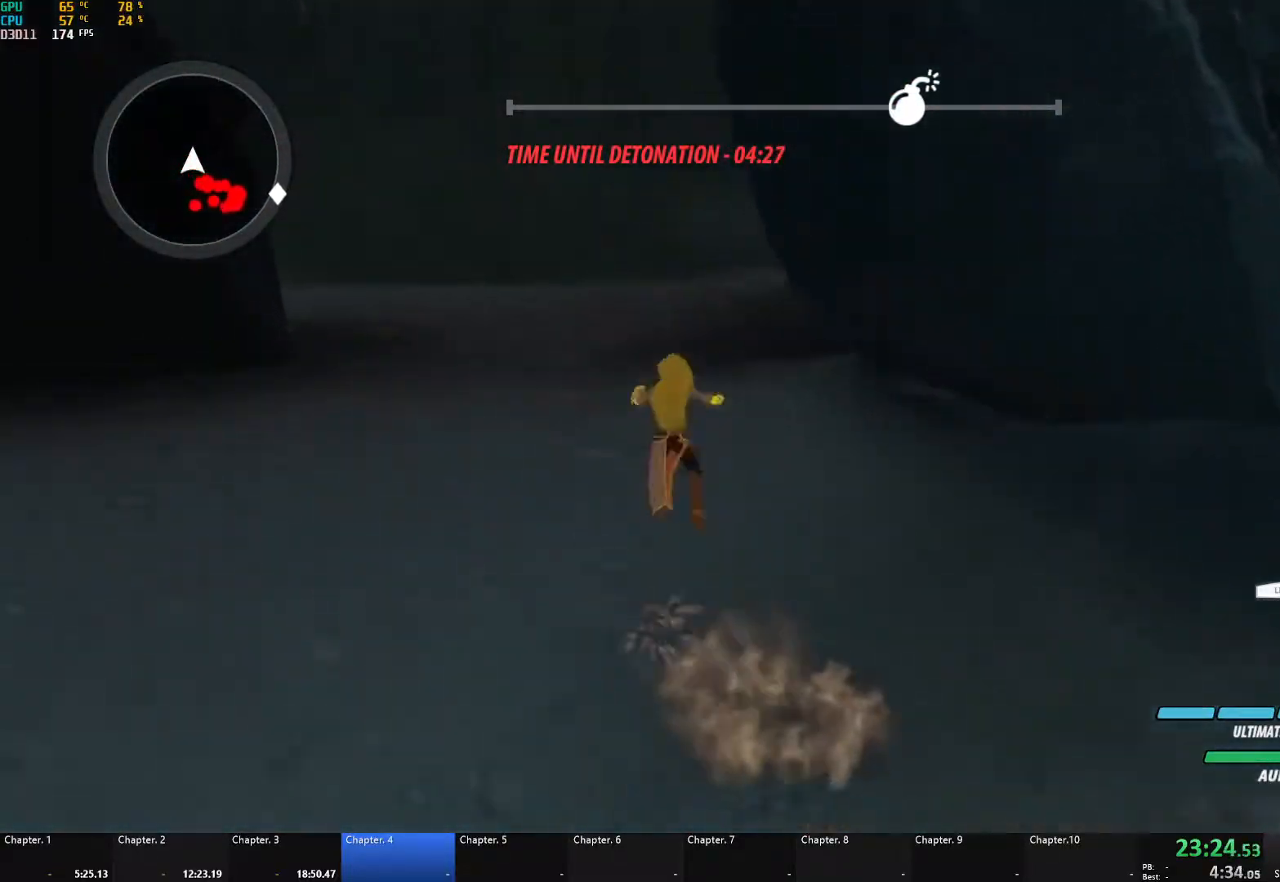
{"buttons": [], "left_stick": "center", "right_stick": "center", "events": [[33, "Y", "up"], [50, "L1", "up"], [83, "B", "up"], [117, "A", "down"], [133, "L1", "down"], [150, "A", "up"], [150, "Y", "down"], [183, "B", "down"], [217, "Y", "up"], [233, "L1", "up"], [267, "B", "up"], [283, "A", "down"], [300, "left_stick", "up"], [317, "L1", "down"], [333, "A", "up"], [350, "Y", "down"], [383, "B", "down"], [433, "L1", "up"], [433, "Y", "up"], [467, "B", "up"], [483, "left_stick", "center"]]}
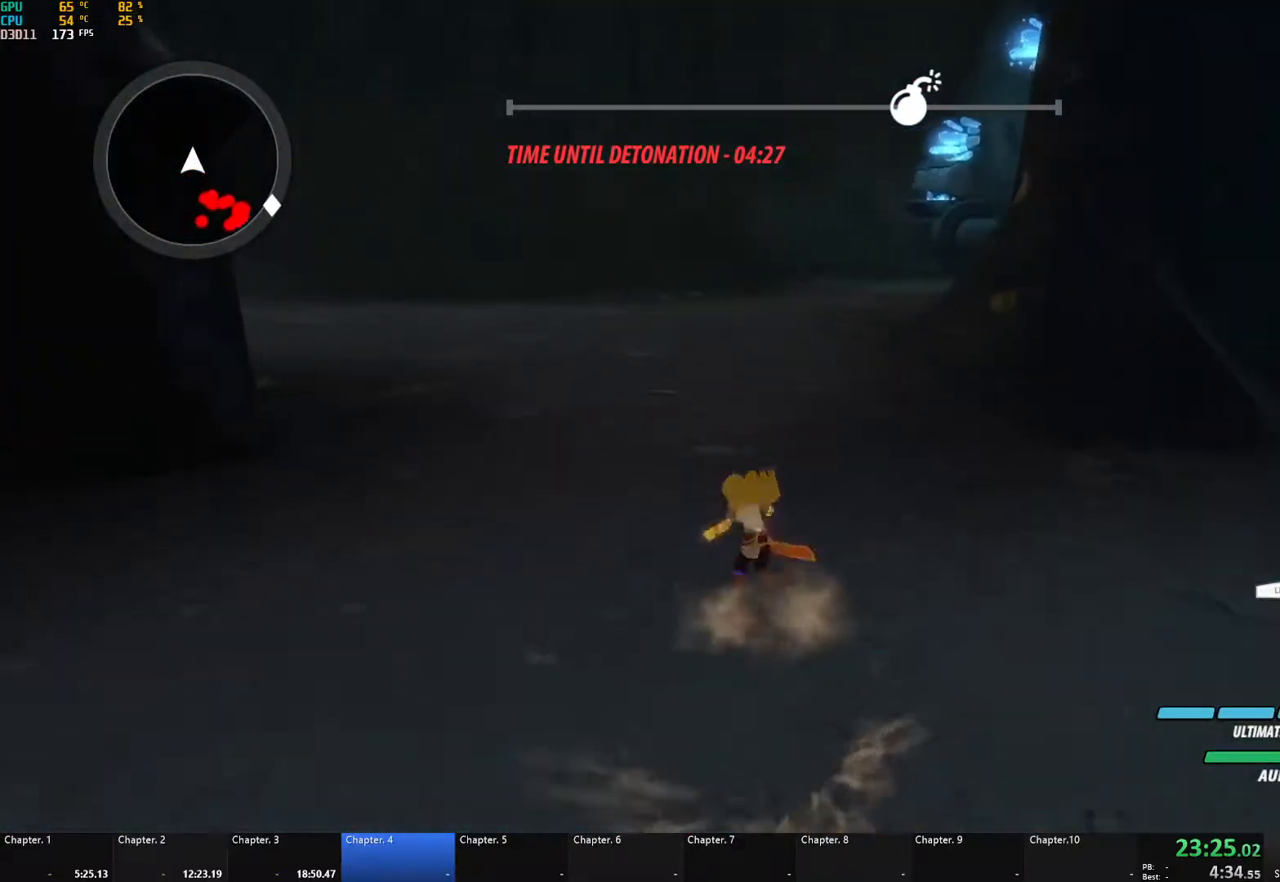
{"buttons": [], "left_stick": "up", "right_stick": "center", "events": [[367, "right_stick", "down-left"], [417, "left_stick", "up"], [450, "right_stick", "center"]]}
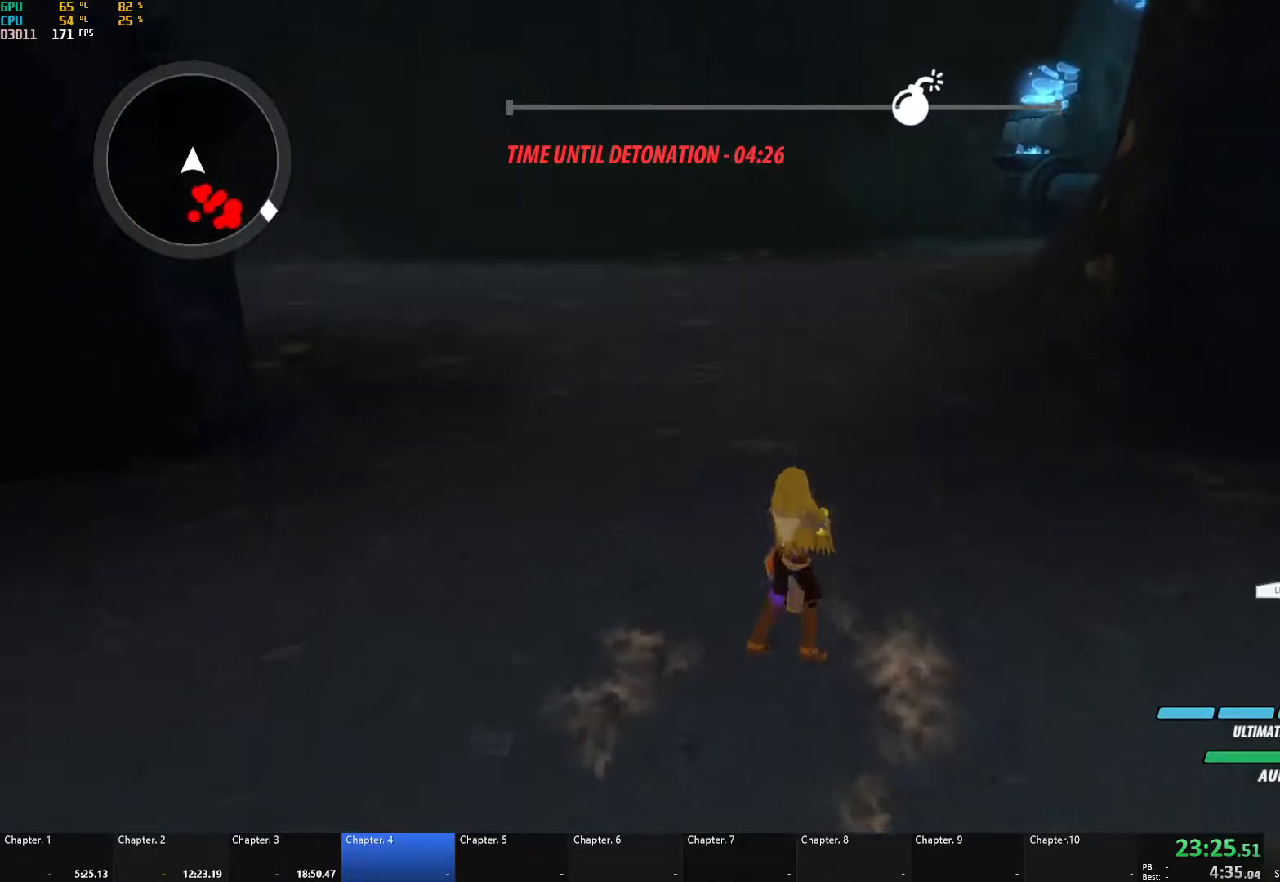
{"buttons": [], "left_stick": "up", "right_stick": "center", "events": []}
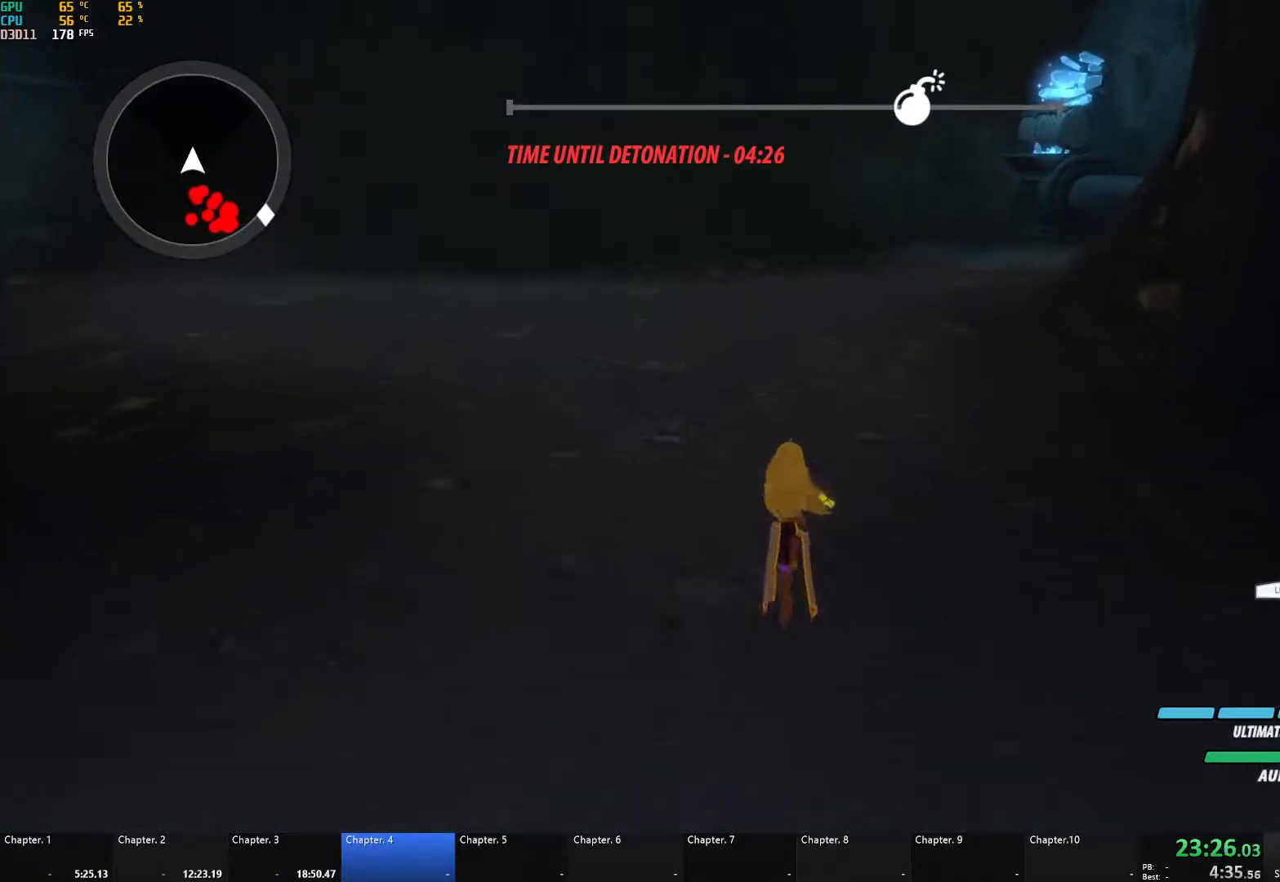
{"buttons": [], "left_stick": "center", "right_stick": "center", "events": [[50, "left_stick", "center"]]}
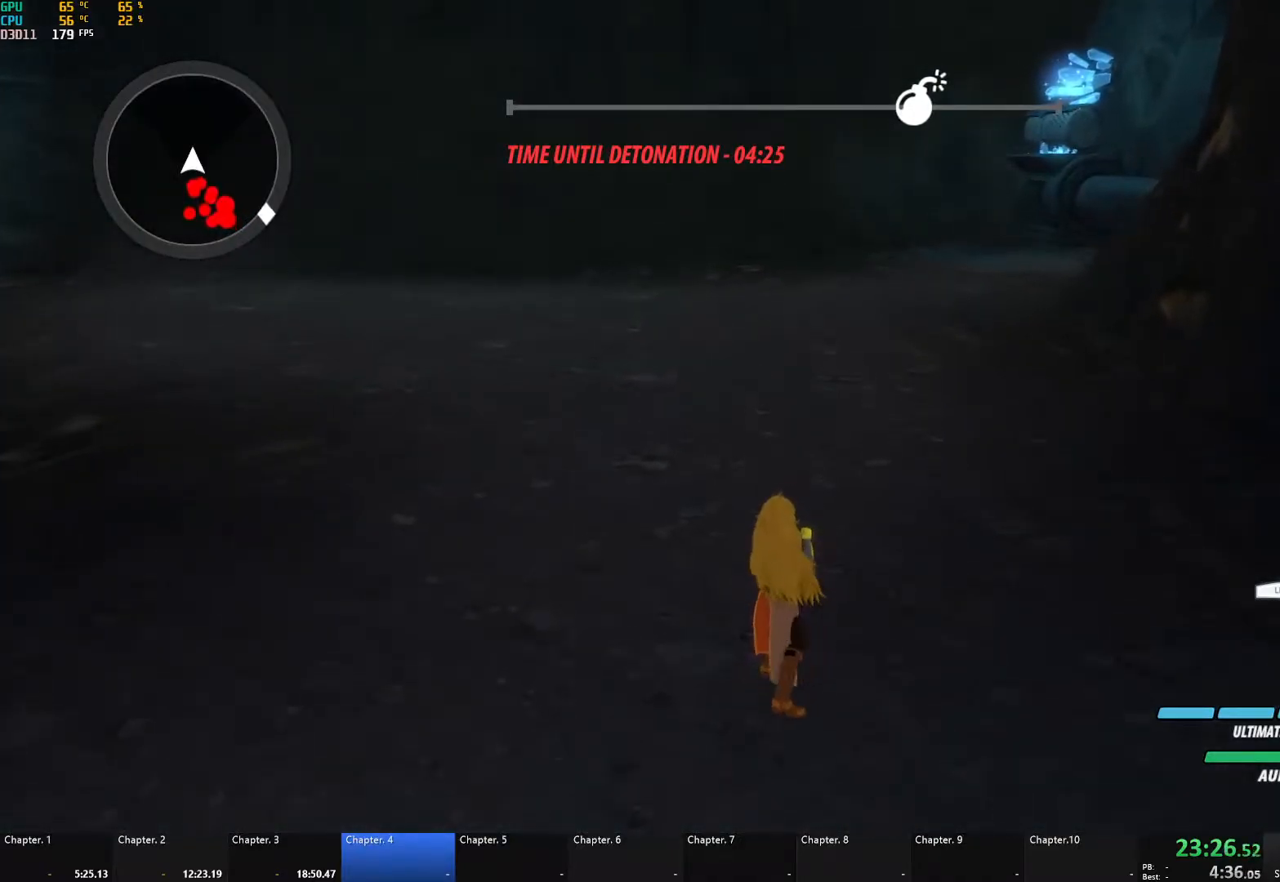
{"buttons": [], "left_stick": "center", "right_stick": "center", "events": []}
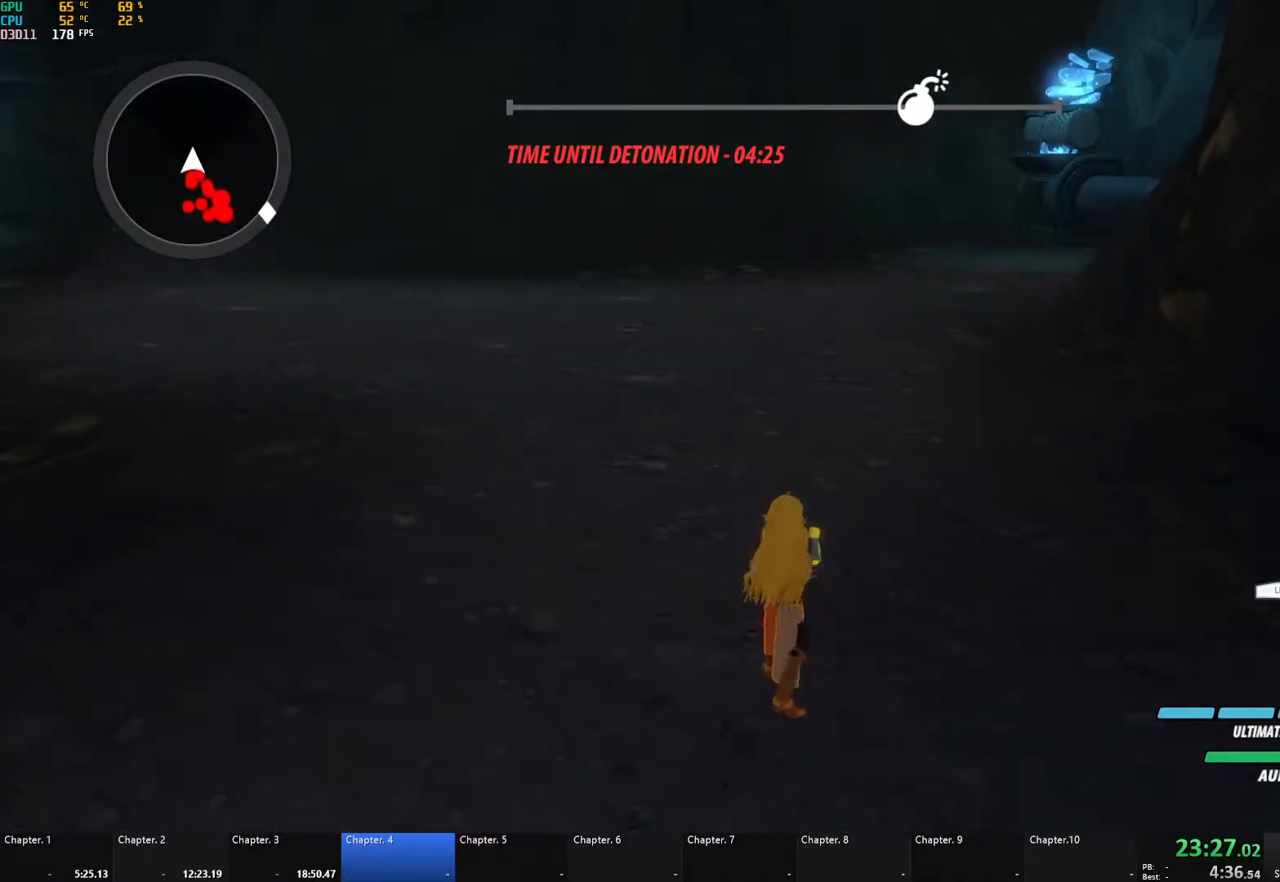
{"buttons": [], "left_stick": "center", "right_stick": "center", "events": []}
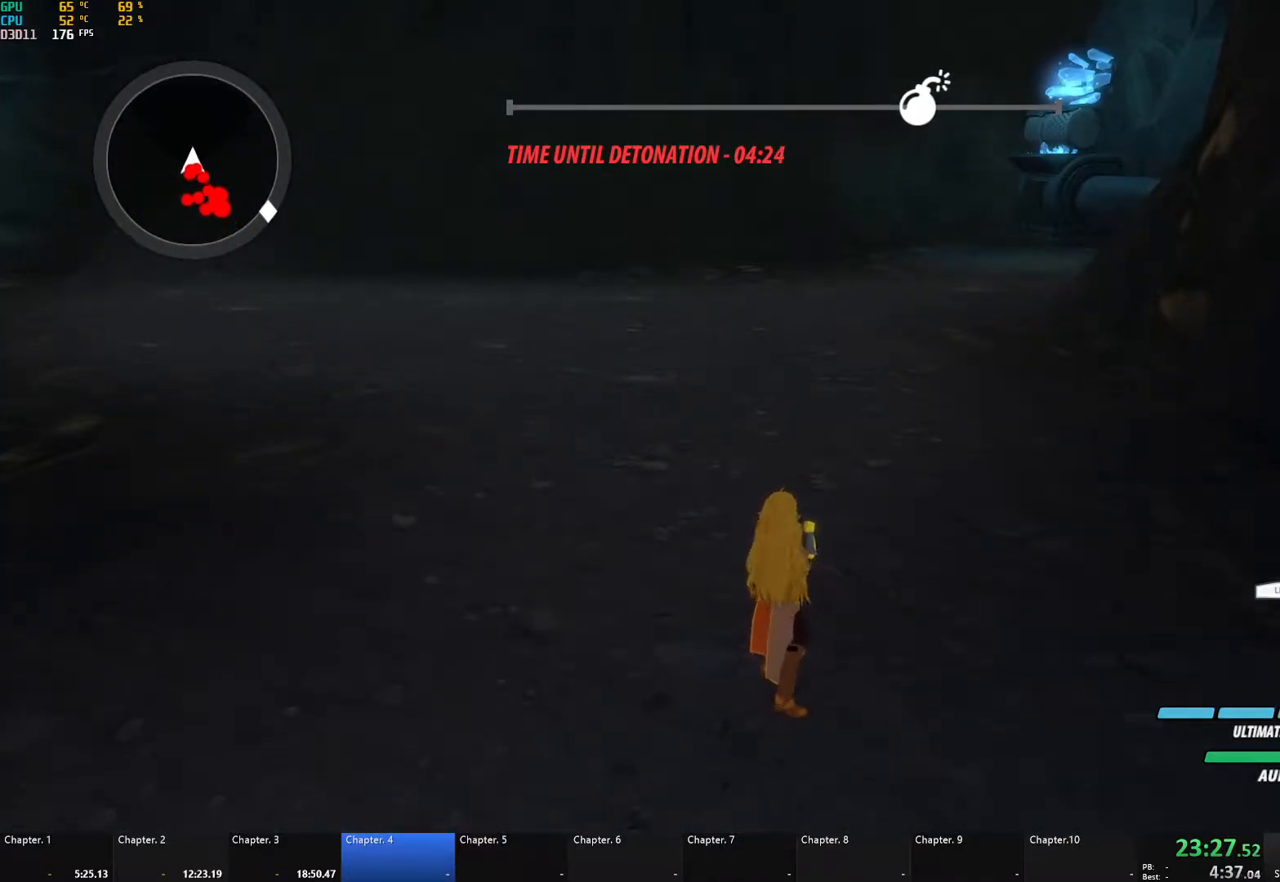
{"buttons": [], "left_stick": "center", "right_stick": "down-left", "events": [[283, "right_stick", "left"], [400, "right_stick", "down-left"]]}
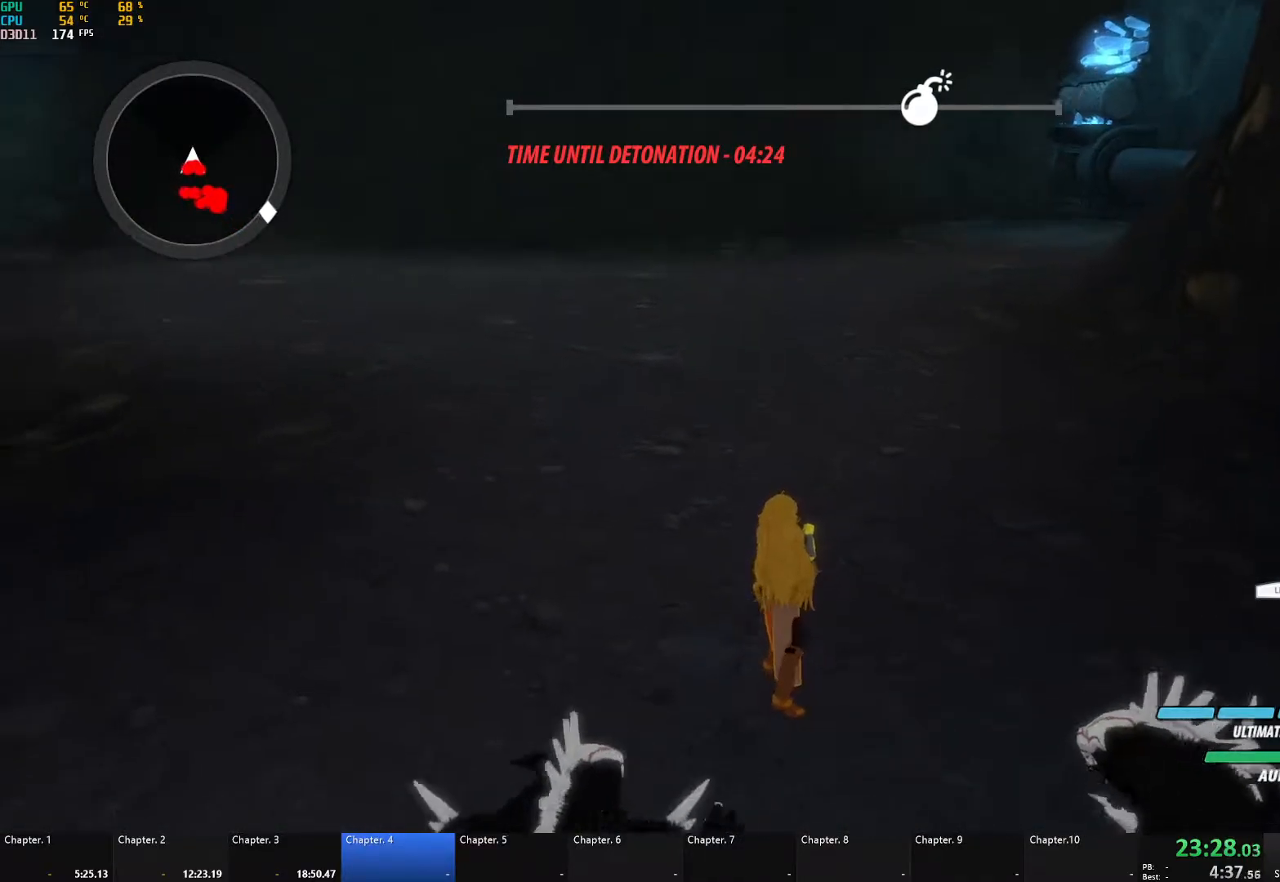
{"buttons": [], "left_stick": "center", "right_stick": "center", "events": [[67, "right_stick", "center"]]}
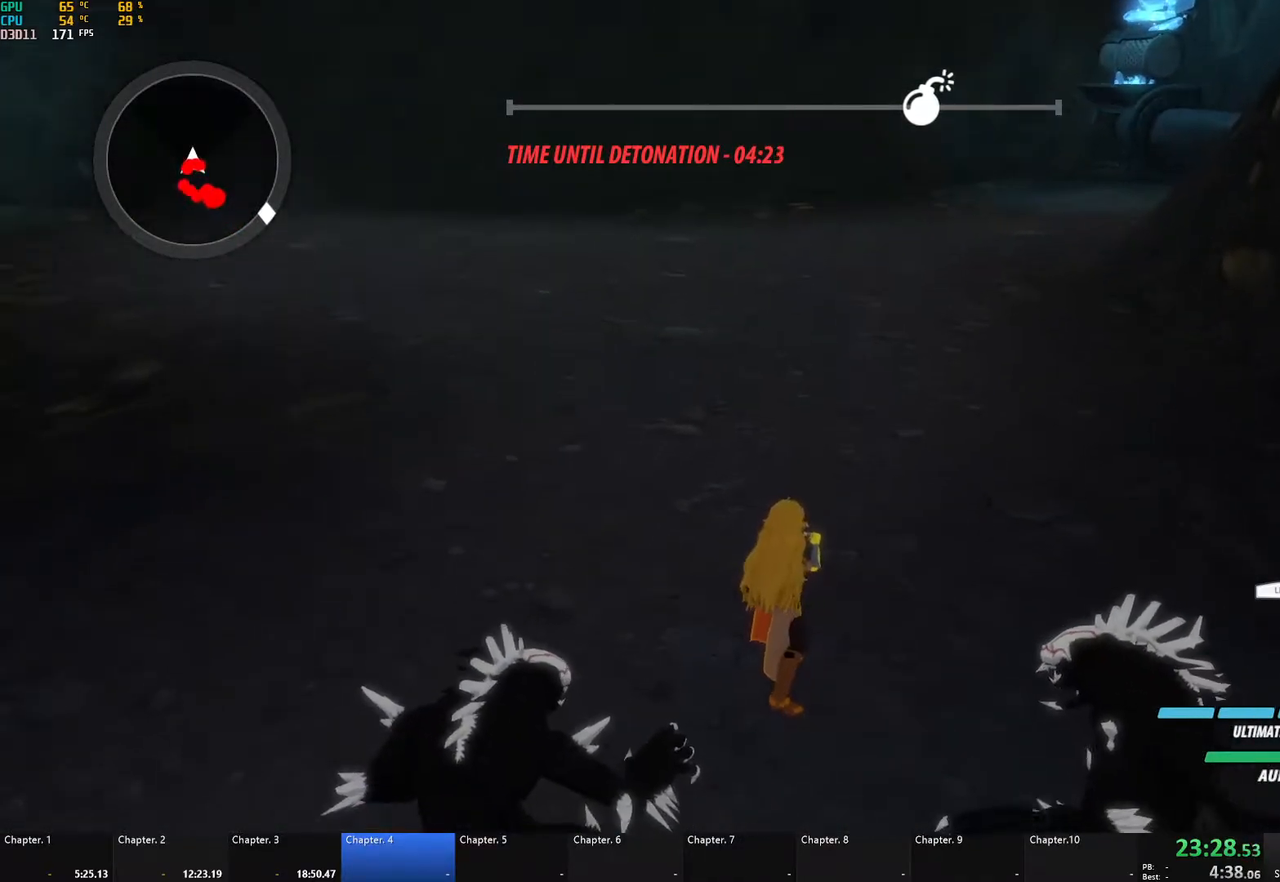
{"buttons": ["A"], "left_stick": "center", "right_stick": "center", "events": [[333, "A", "down"]]}
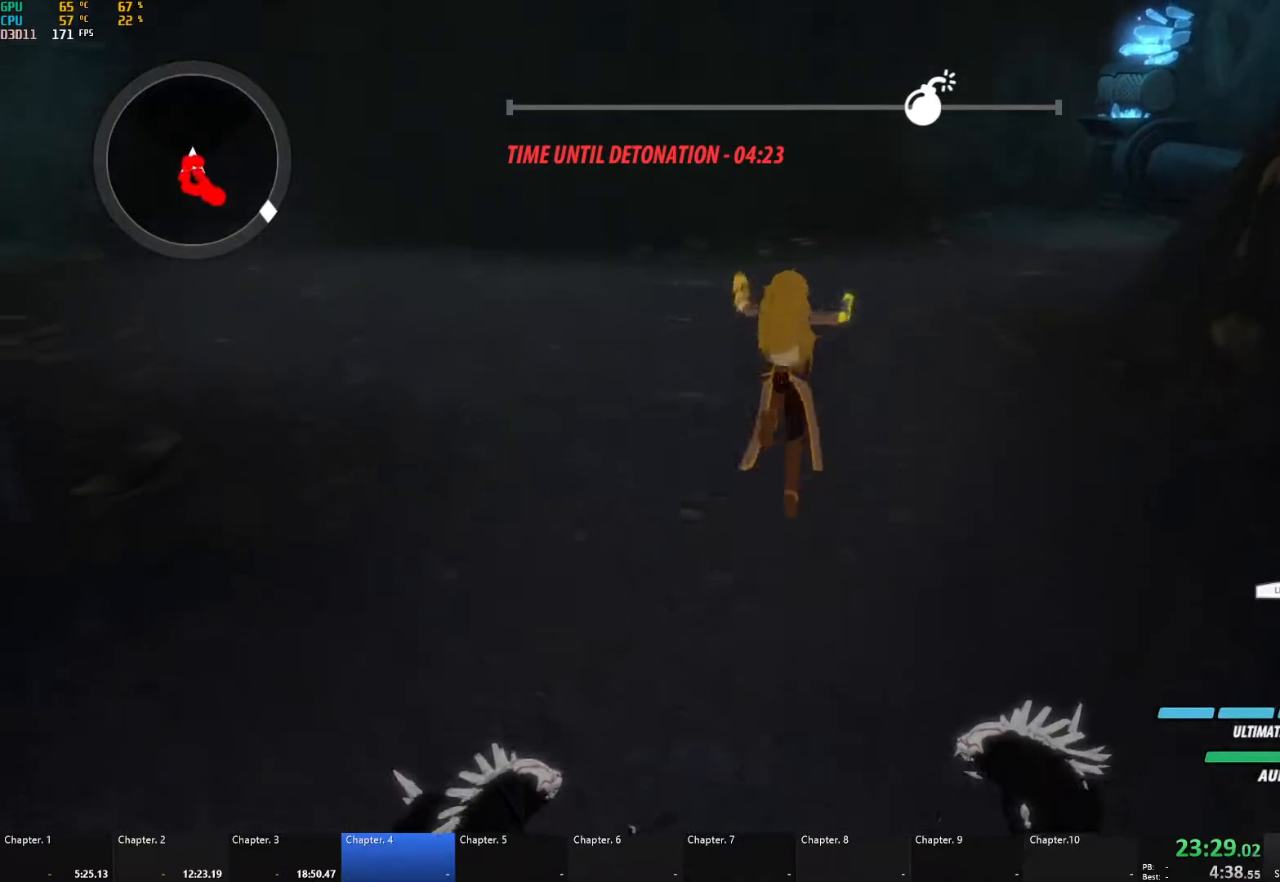
{"buttons": [], "left_stick": "up", "right_stick": "center", "events": [[233, "A", "up"], [433, "left_stick", "up"]]}